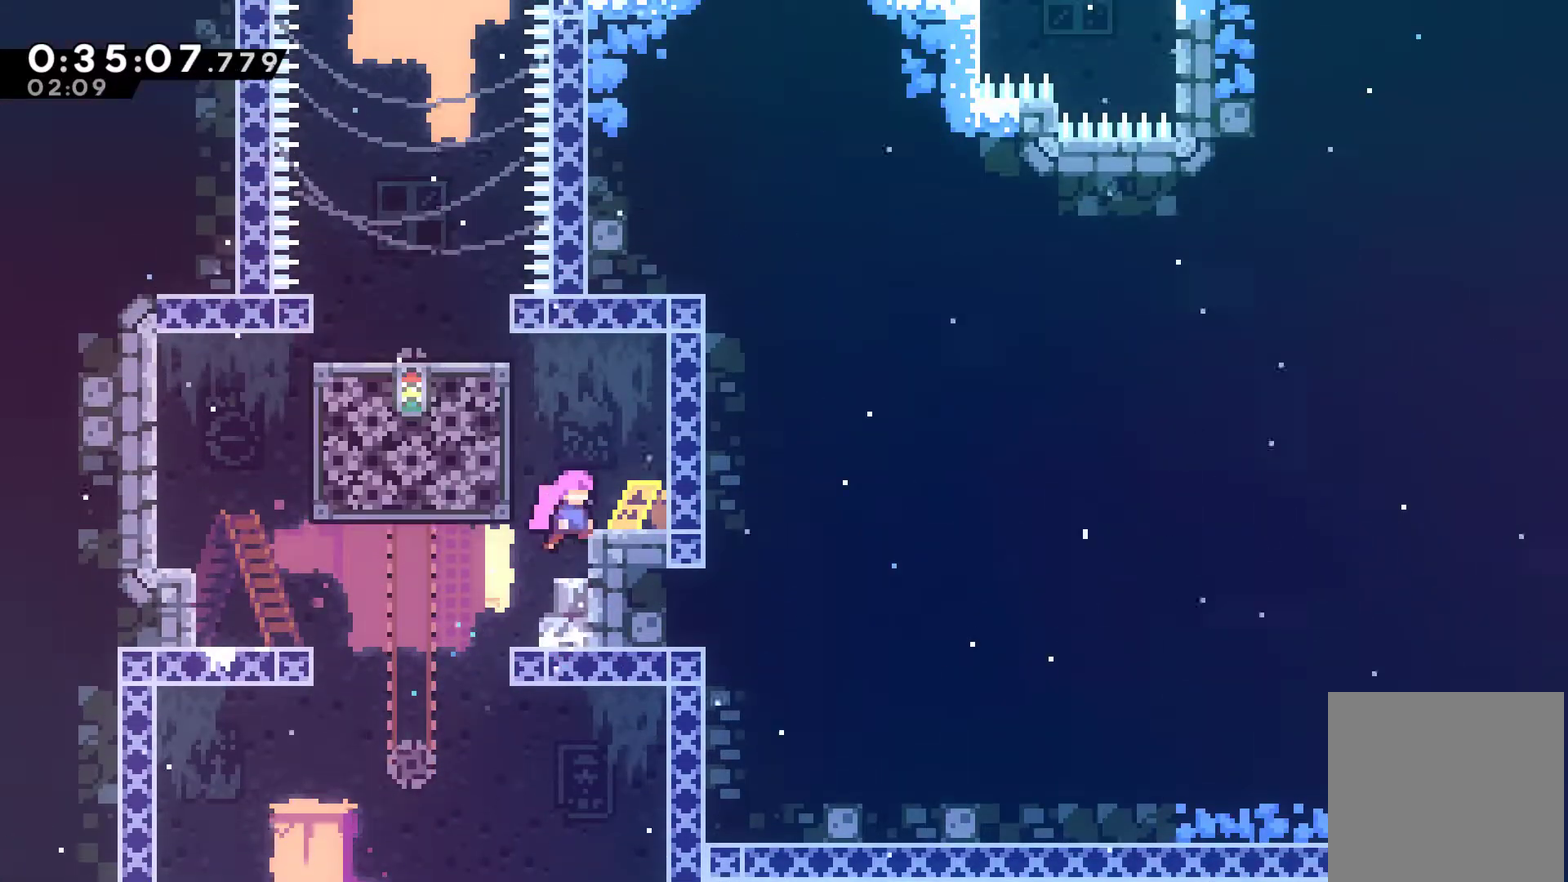
Gameplay with a controller (Xbox layout); each line is a JSON object with the inputs held at the frame after it. "events" lists button and stick changes between this image and that frame as [ms after this image, input, new state], when the widget could be followed in between. Not read: R3 right_stick.
{"buttons": ["DPAD_UP", "DPAD_LEFT"], "left_stick": "center", "events": [[33, "X", "down"], [133, "X", "up"], [167, "DPAD_LEFT", "down"], [267, "DPAD_UP", "up"], [467, "DPAD_UP", "down"]]}
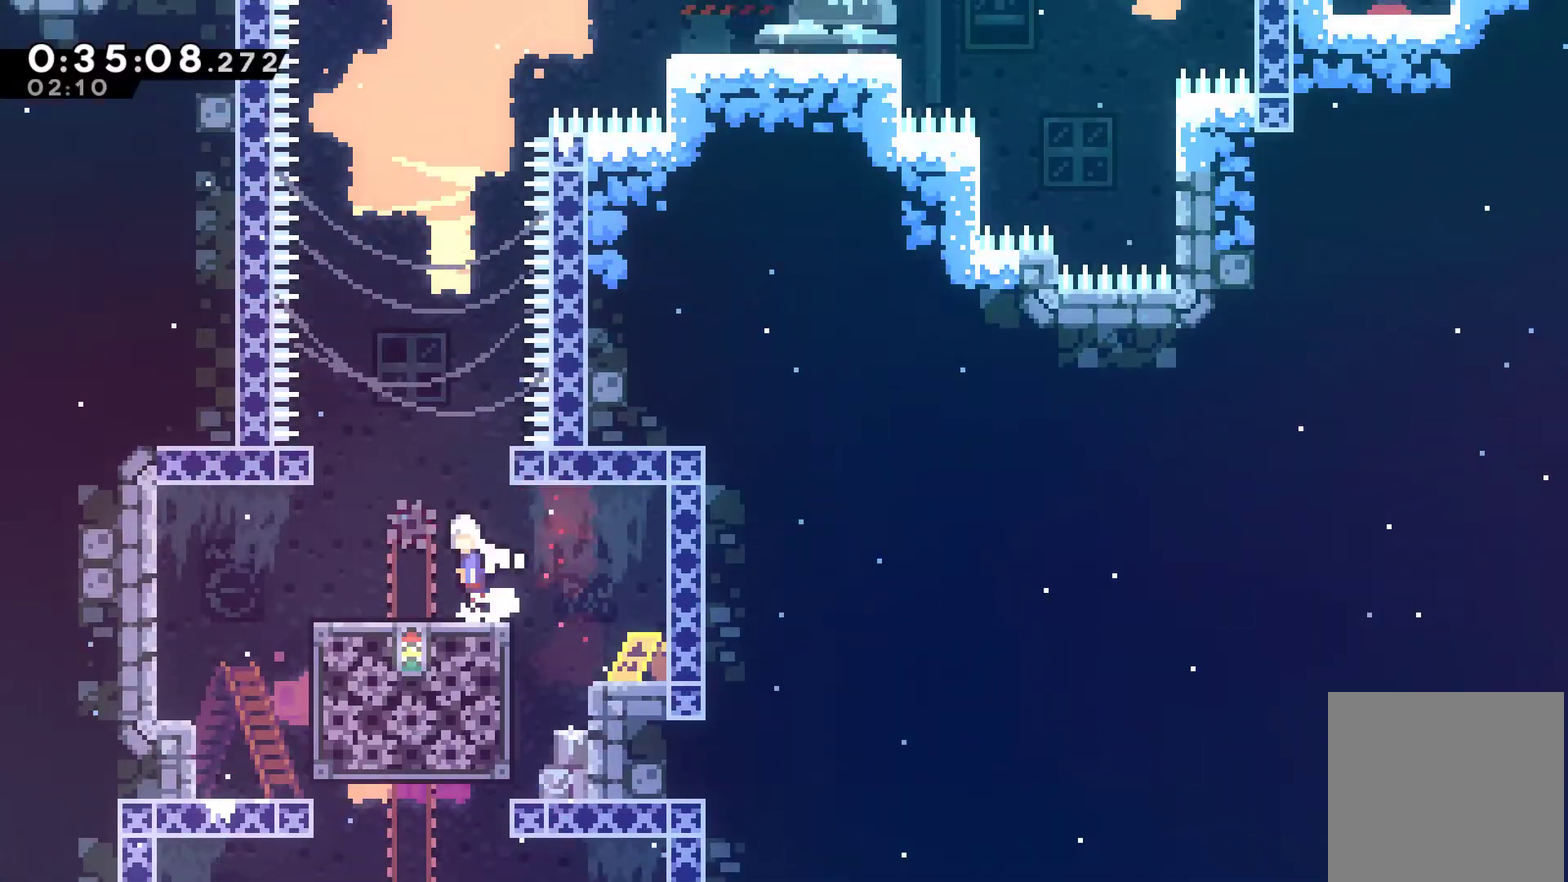
{"buttons": ["X", "DPAD_UP"], "left_stick": "center", "events": [[33, "A", "down"], [33, "DPAD_LEFT", "up"], [267, "A", "up"], [333, "X", "down"]]}
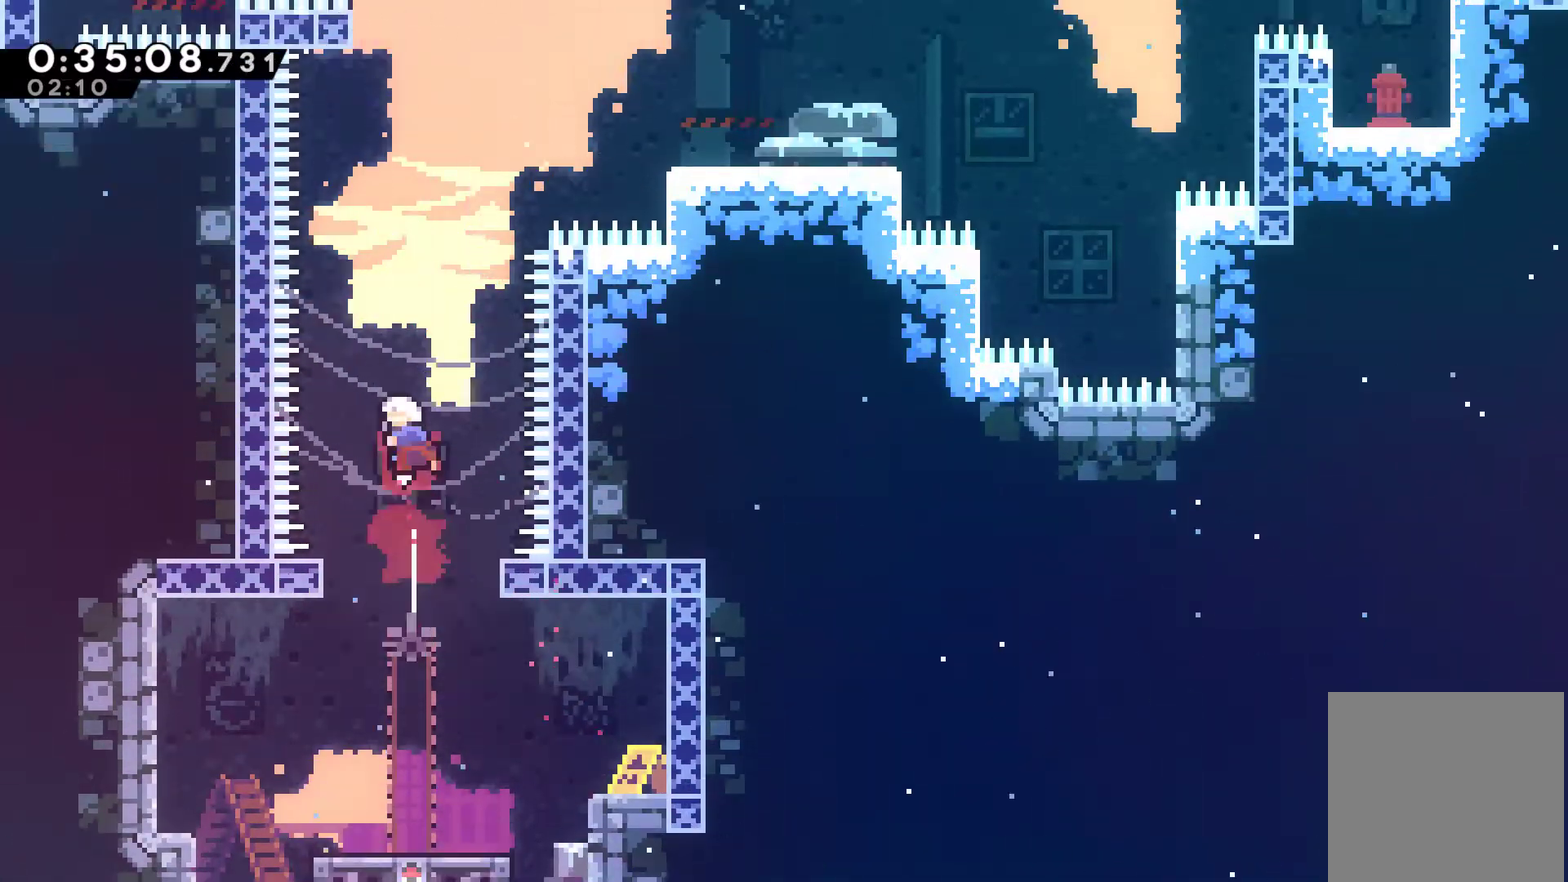
{"buttons": ["X", "DPAD_UP", "DPAD_RIGHT"], "left_stick": "center", "events": [[100, "X", "up"], [133, "DPAD_RIGHT", "down"], [233, "DPAD_RIGHT", "up"], [233, "X", "down"], [333, "DPAD_RIGHT", "down"]]}
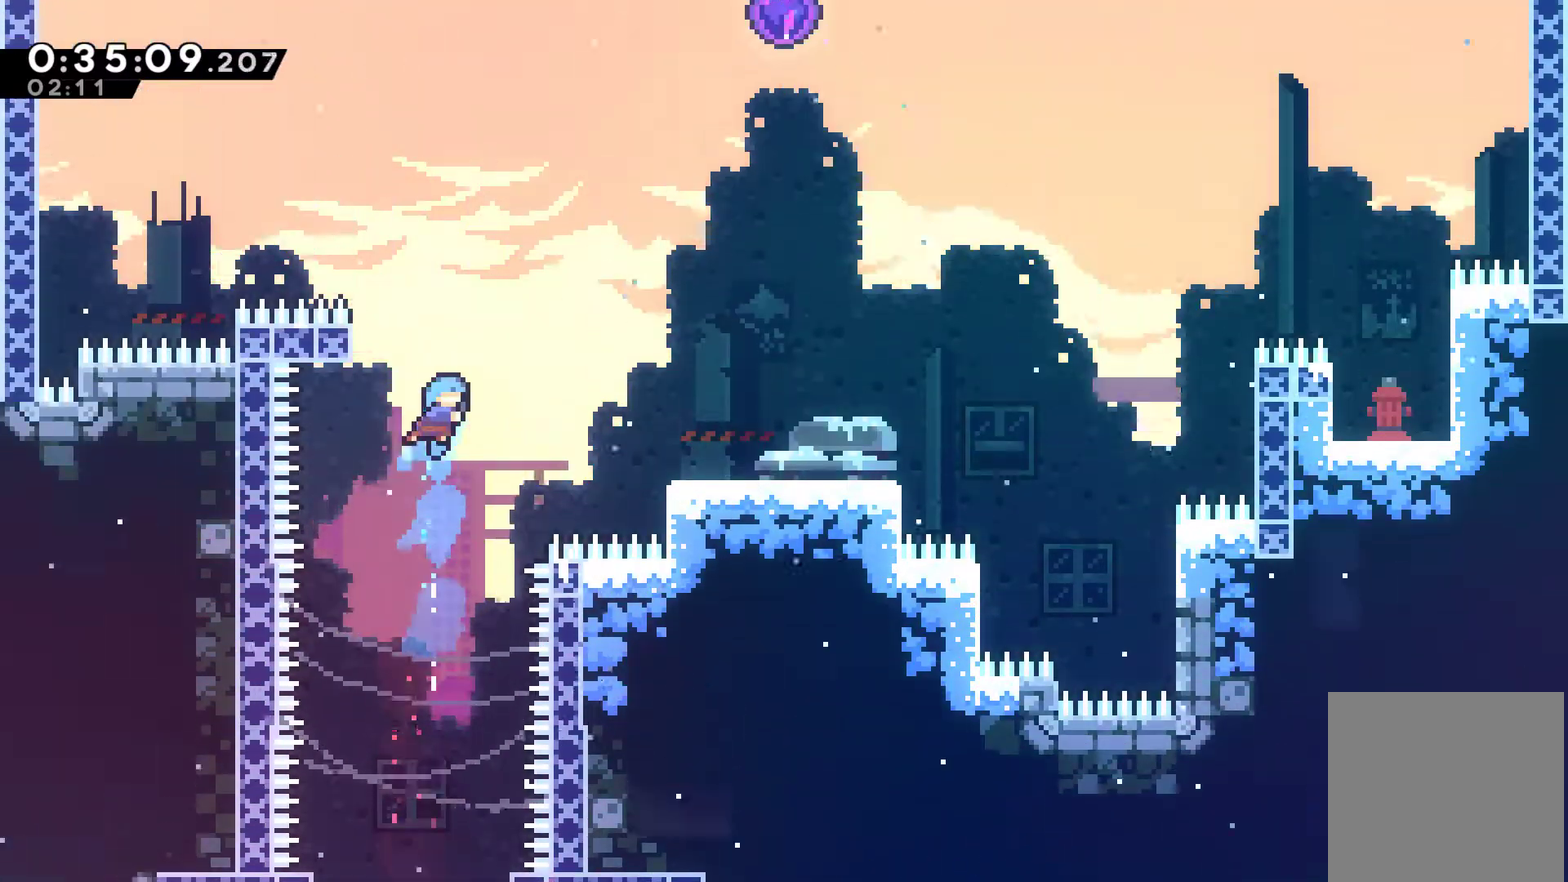
{"buttons": ["A", "R1", "DPAD_UP", "DPAD_RIGHT"], "left_stick": "center", "events": [[267, "X", "up"], [333, "R1", "down"], [467, "A", "down"]]}
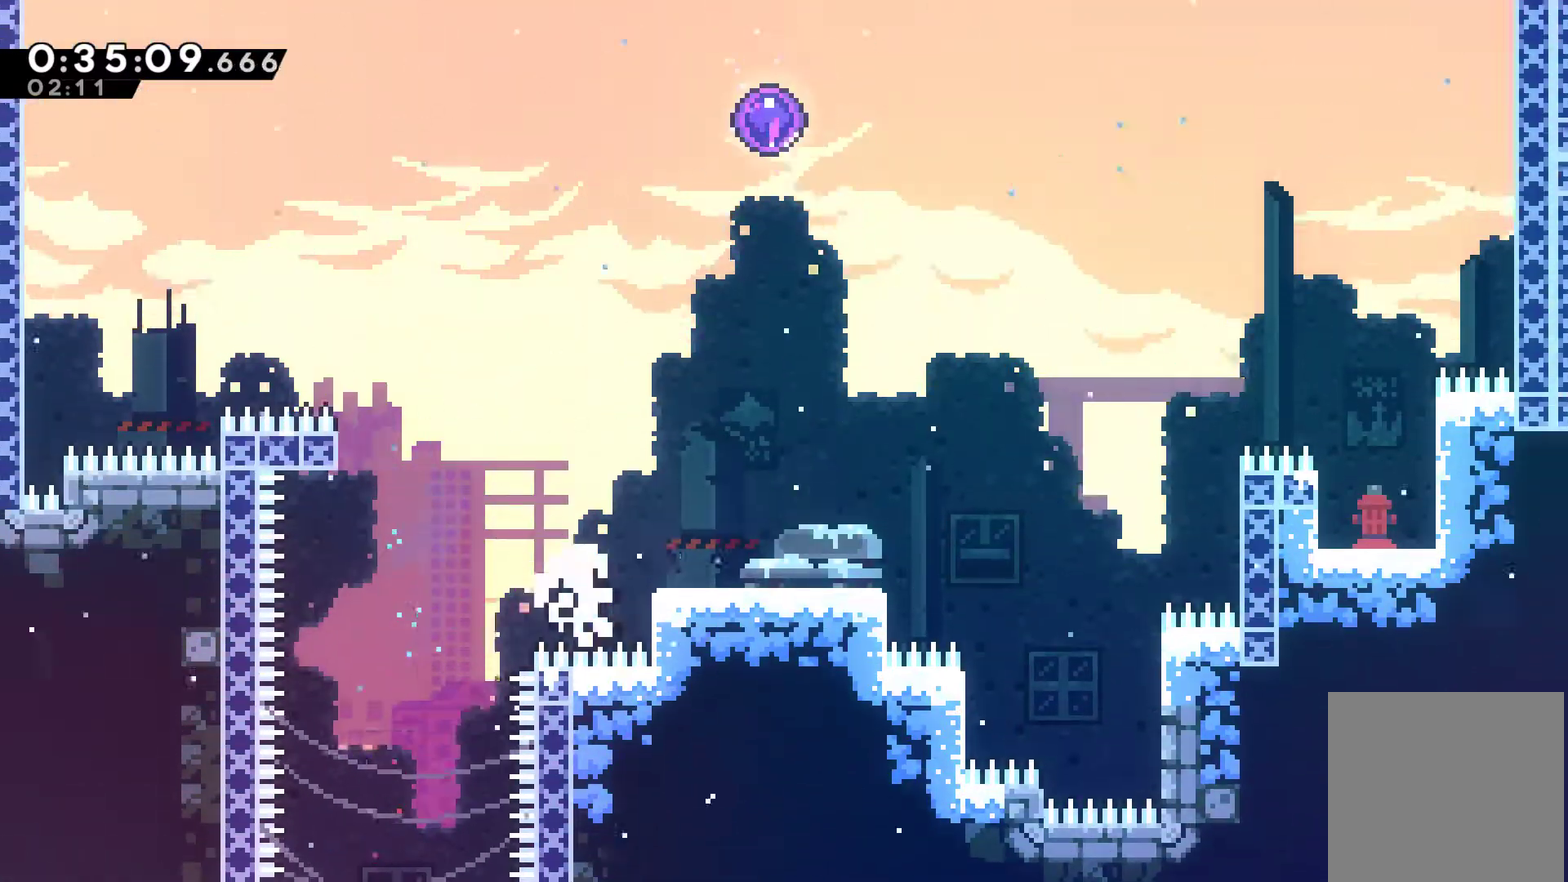
{"buttons": [], "left_stick": "center", "events": [[67, "A", "up"], [67, "R1", "up"], [133, "A", "down"], [133, "DPAD_UP", "up"], [167, "DPAD_RIGHT", "up"], [233, "A", "up"], [300, "A", "down"], [400, "A", "up"]]}
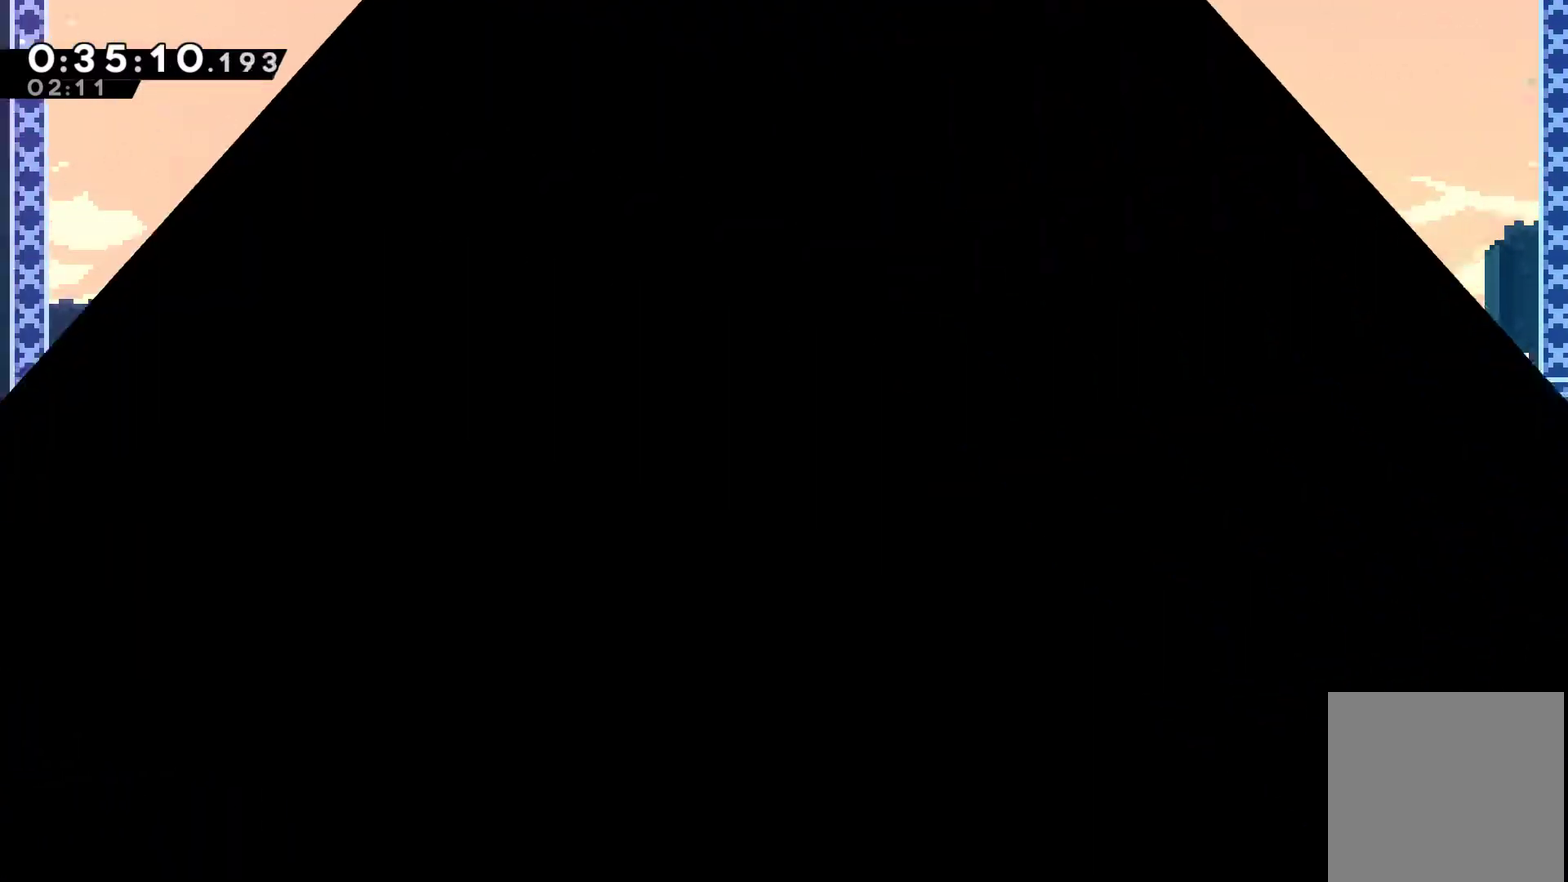
{"buttons": [], "left_stick": "center", "events": []}
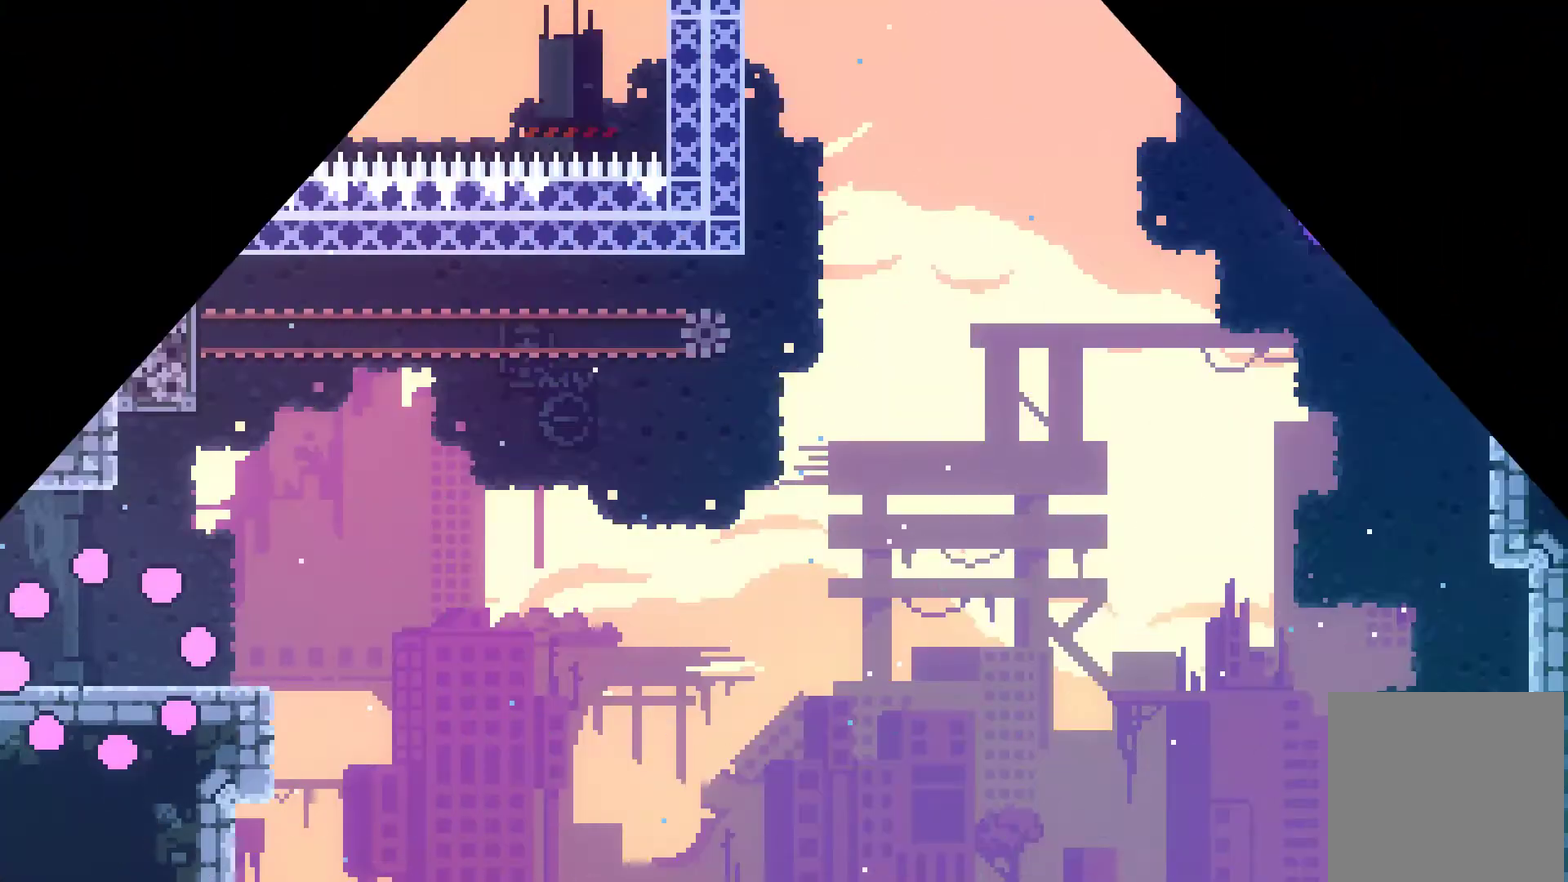
{"buttons": ["A", "DPAD_RIGHT"], "left_stick": "center", "events": [[200, "DPAD_RIGHT", "down"], [400, "A", "down"]]}
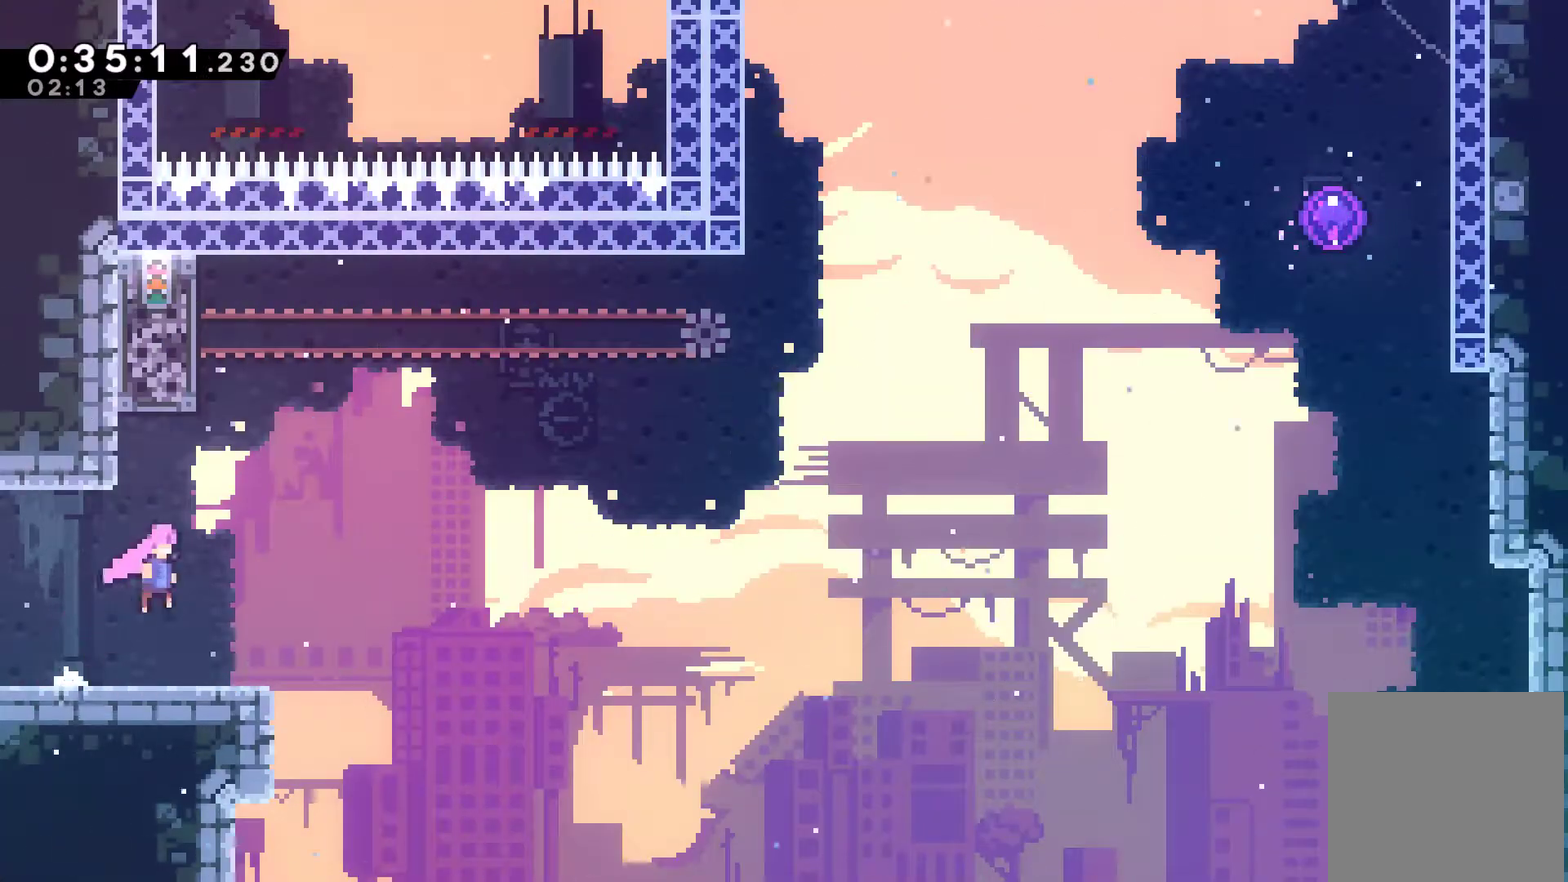
{"buttons": ["R1", "DPAD_LEFT"], "left_stick": "center", "events": [[100, "A", "up"], [133, "DPAD_UP", "down"], [167, "DPAD_RIGHT", "up"], [167, "X", "down"], [267, "X", "up"], [300, "R1", "down"], [367, "DPAD_LEFT", "down"], [500, "DPAD_UP", "up"]]}
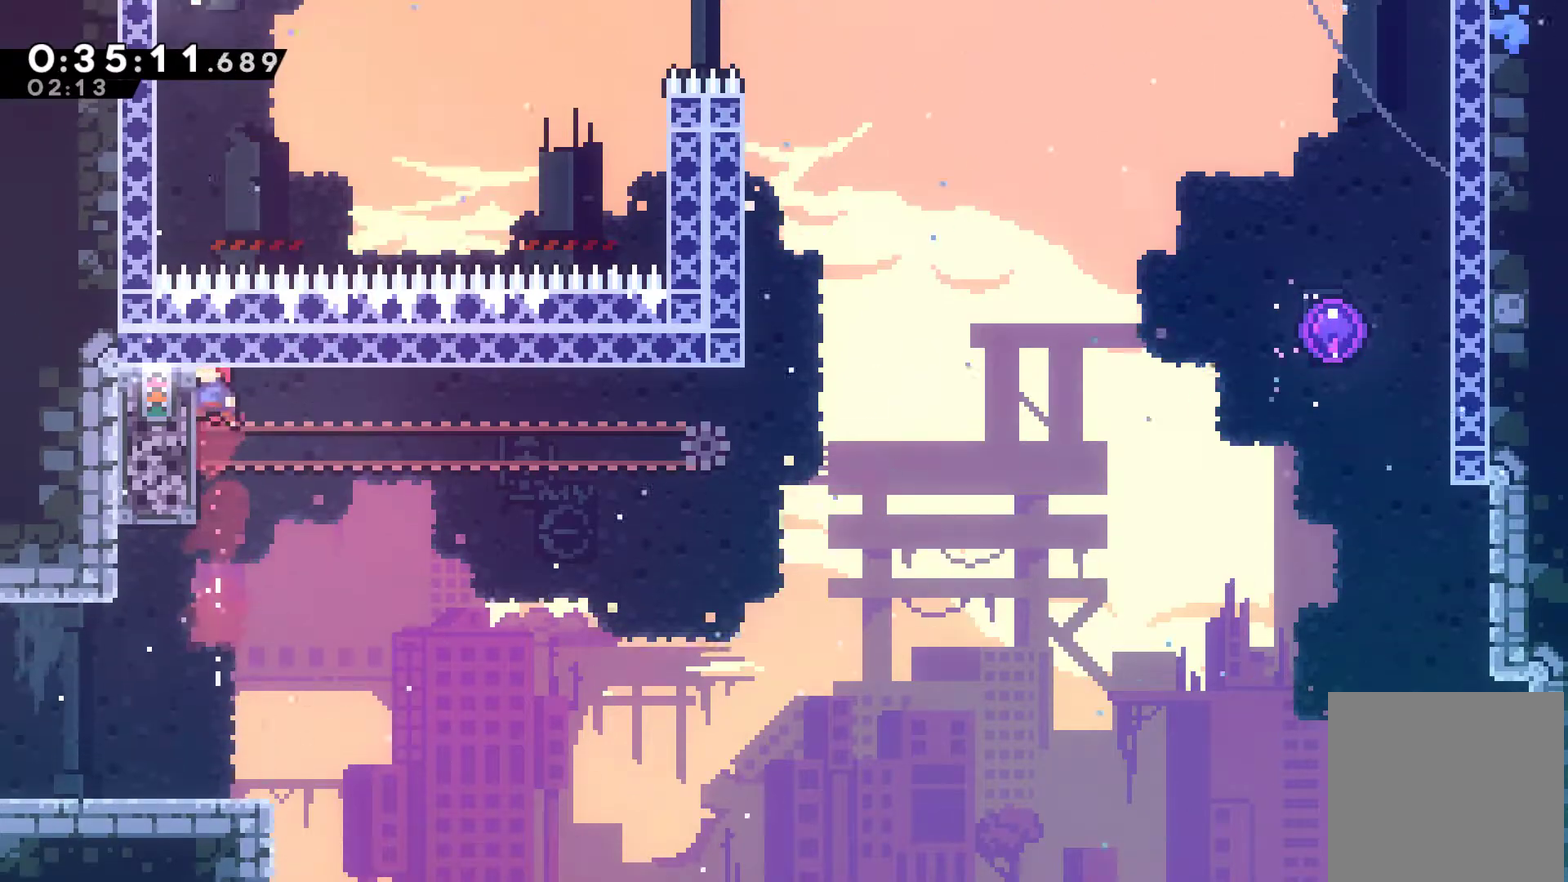
{"buttons": ["R1"], "left_stick": "center", "events": [[33, "DPAD_LEFT", "up"]]}
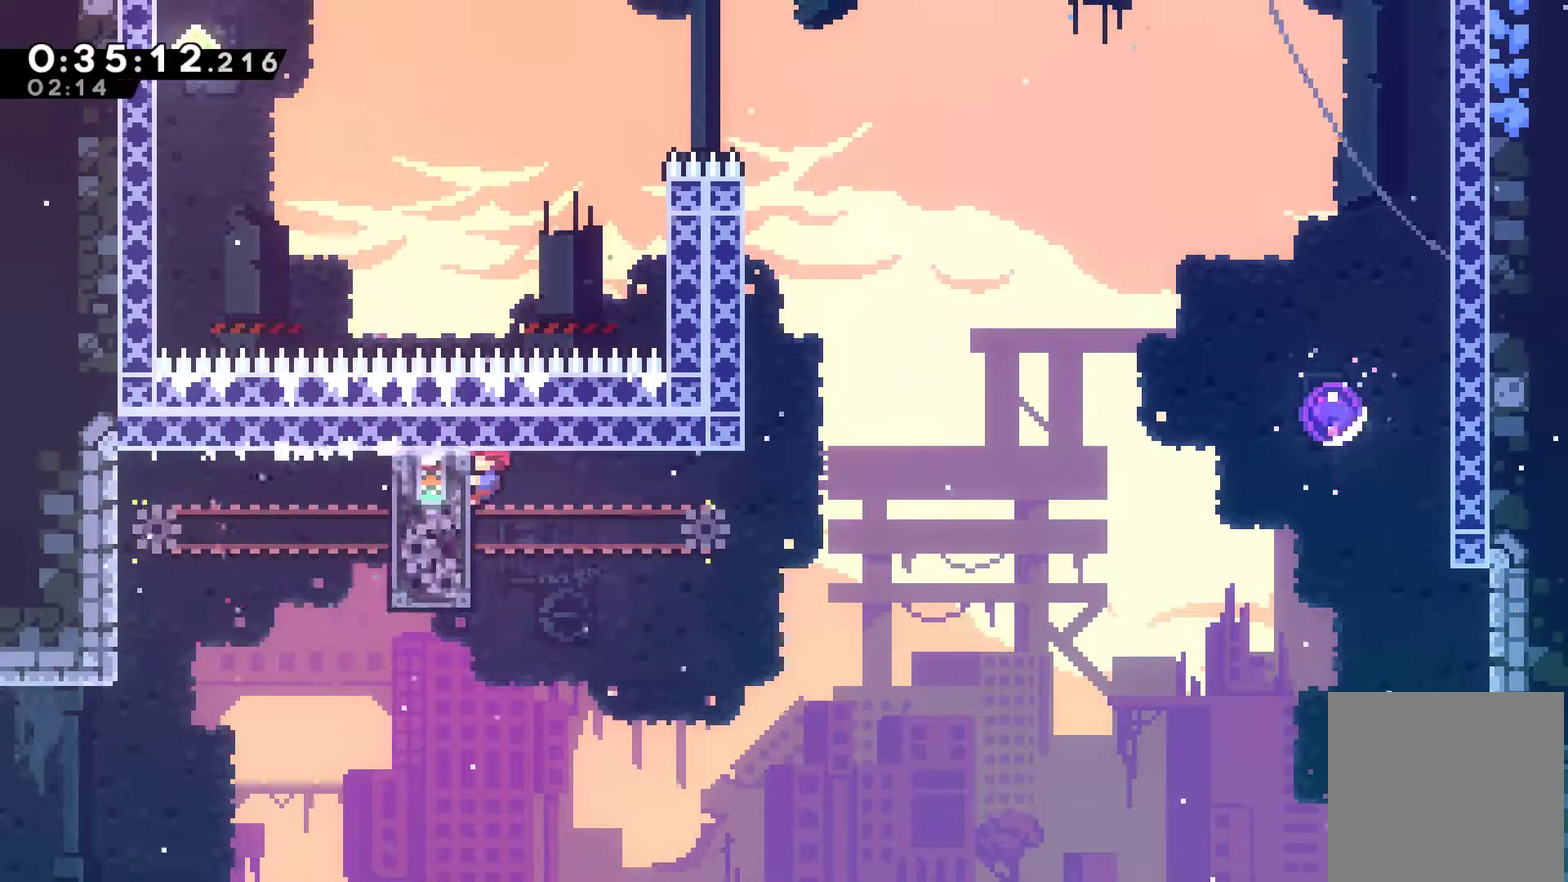
{"buttons": ["DPAD_RIGHT"], "left_stick": "center", "events": [[167, "DPAD_RIGHT", "down"], [233, "A", "down"], [367, "A", "up"], [367, "R1", "up"]]}
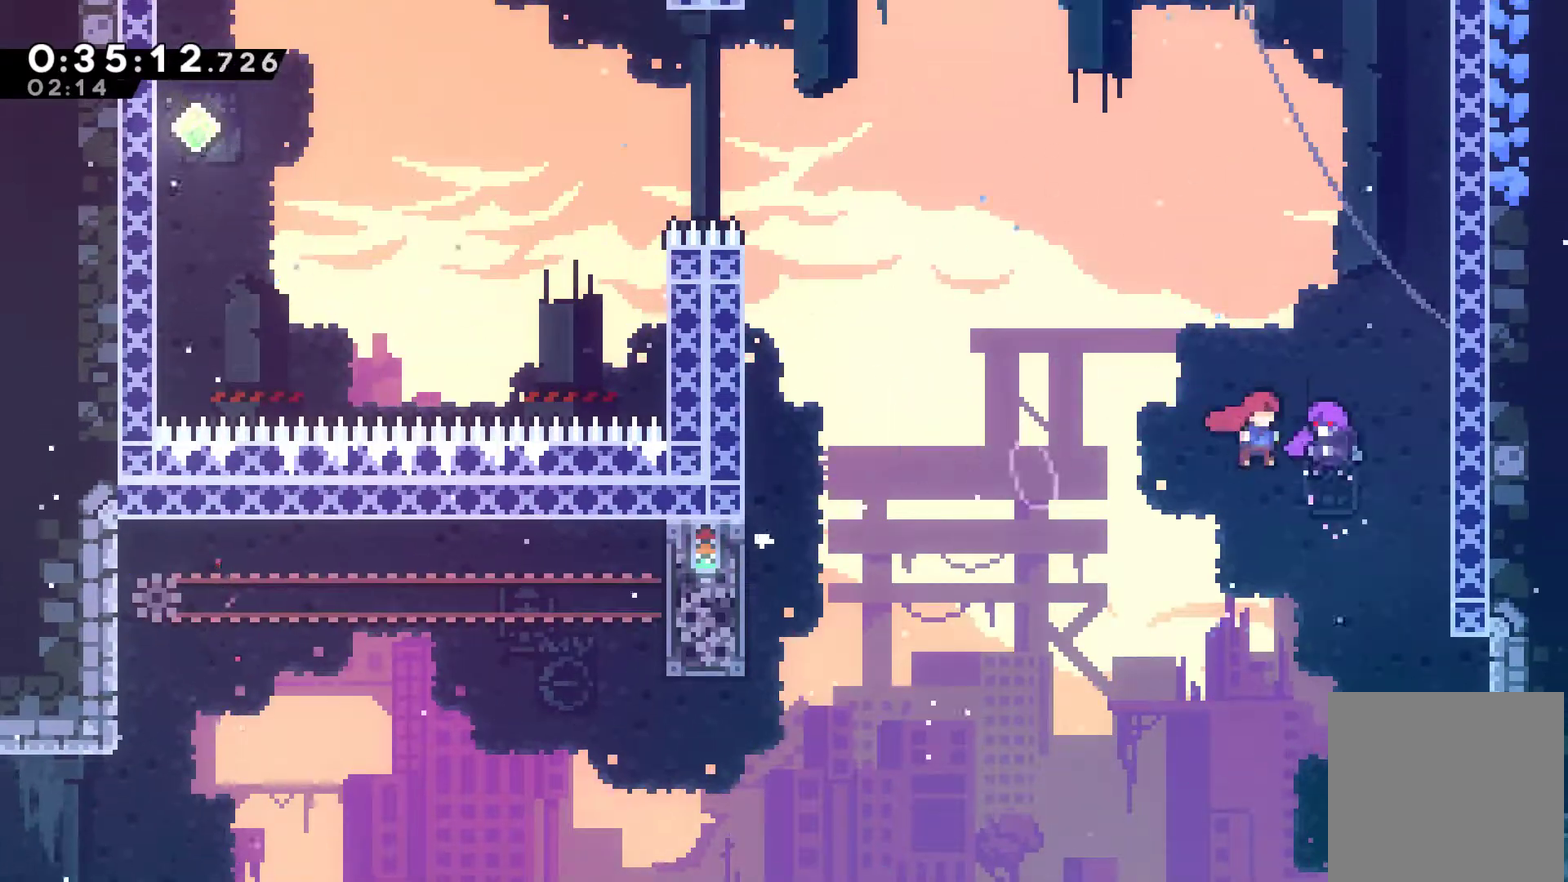
{"buttons": ["DPAD_LEFT"], "left_stick": "center", "events": [[100, "DPAD_RIGHT", "up"], [267, "DPAD_LEFT", "down"]]}
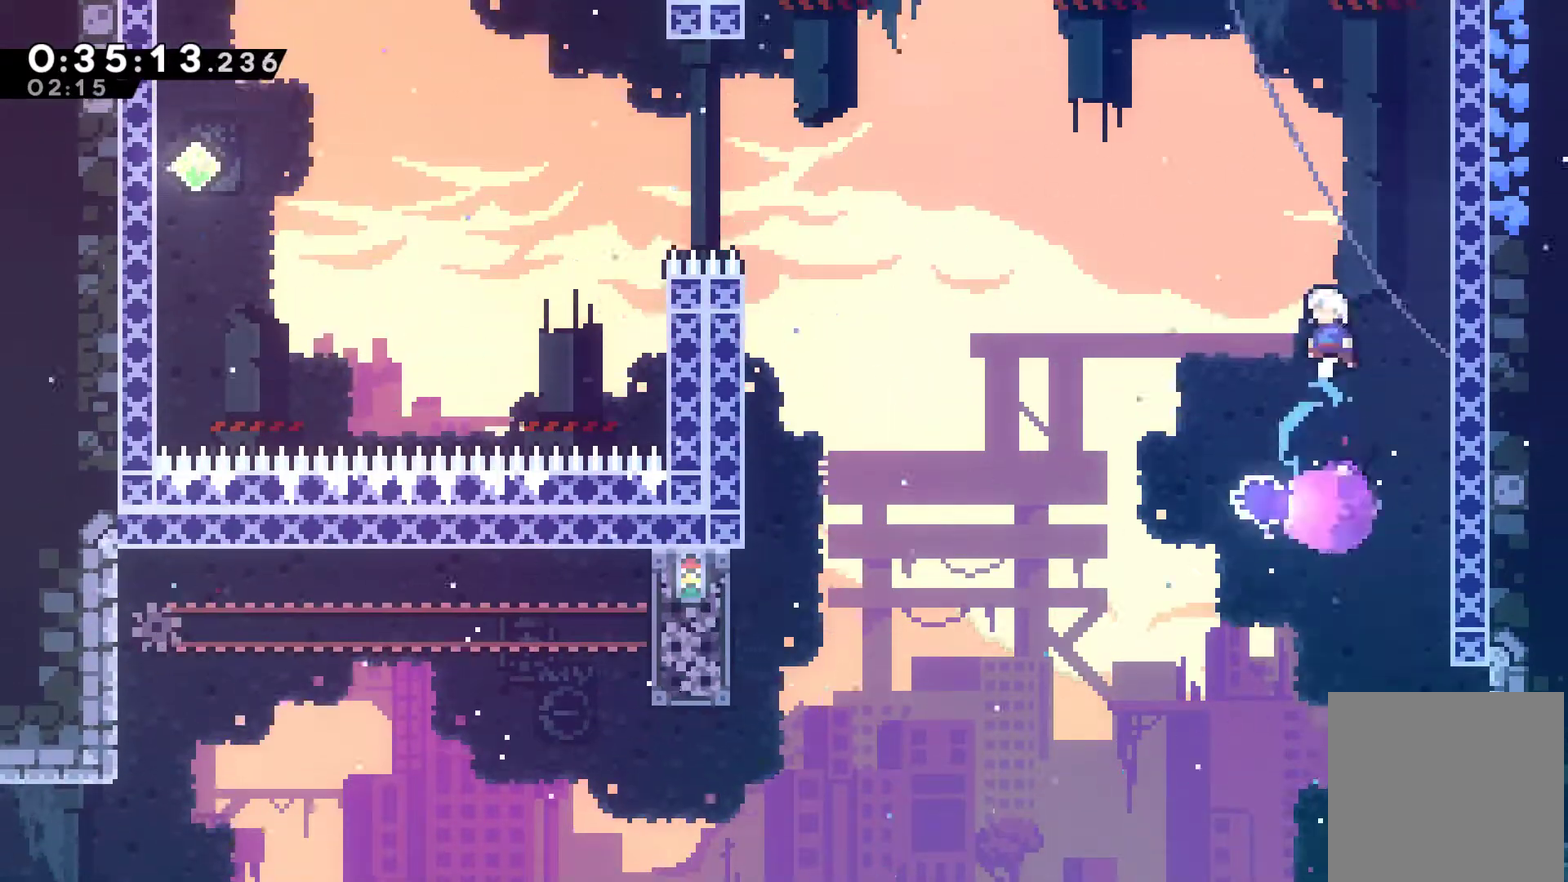
{"buttons": ["DPAD_LEFT"], "left_stick": "center", "events": [[200, "X", "down"], [333, "X", "up"]]}
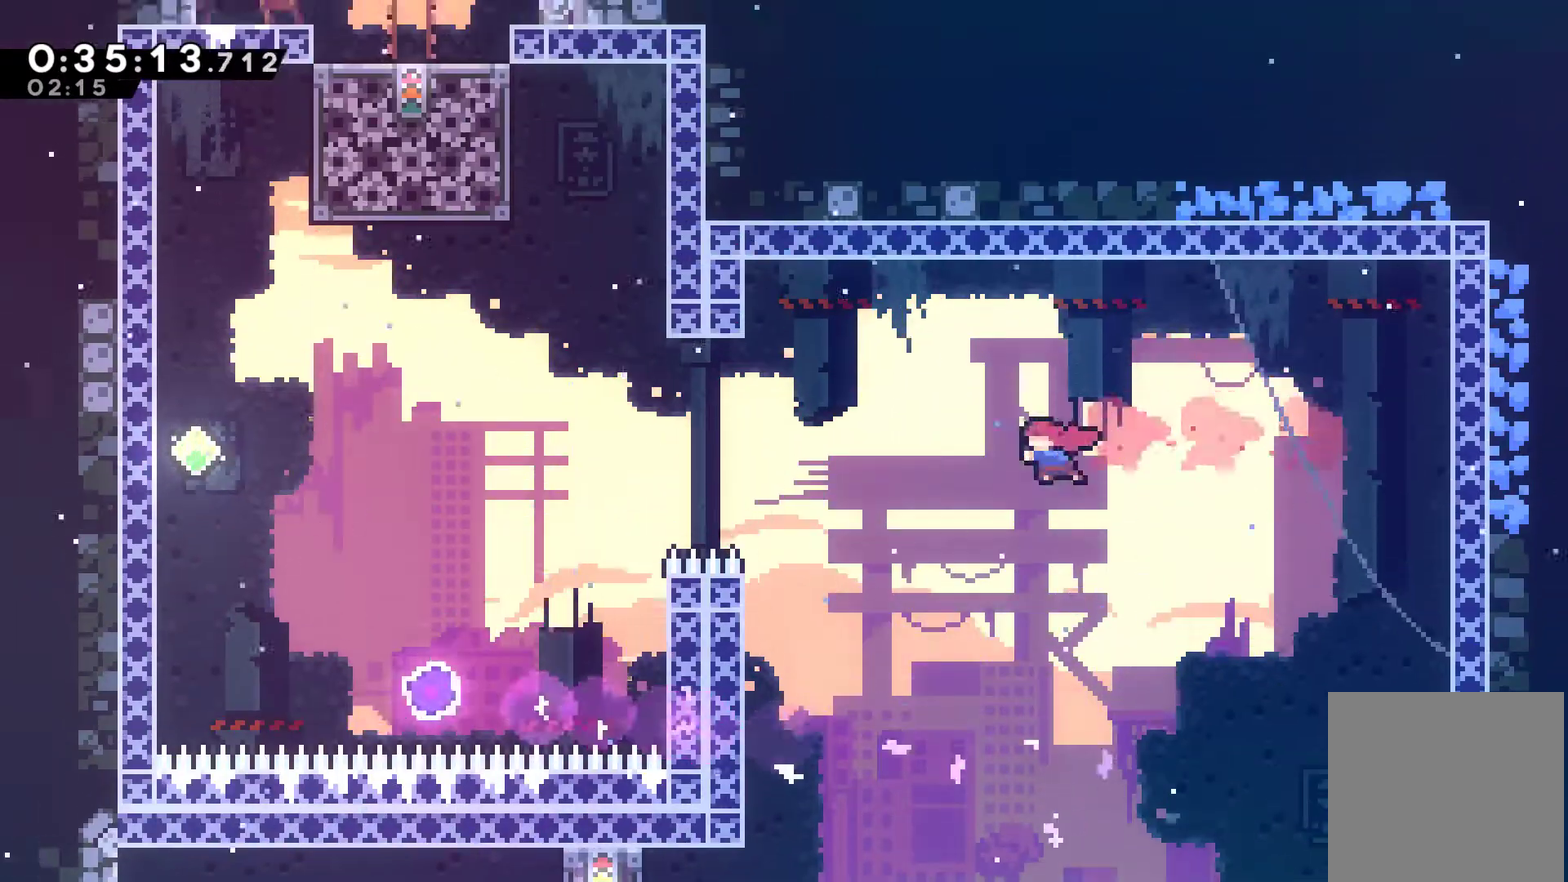
{"buttons": ["DPAD_UP", "DPAD_LEFT"], "left_stick": "center", "events": [[133, "DPAD_UP", "down"], [233, "X", "down"], [367, "X", "up"]]}
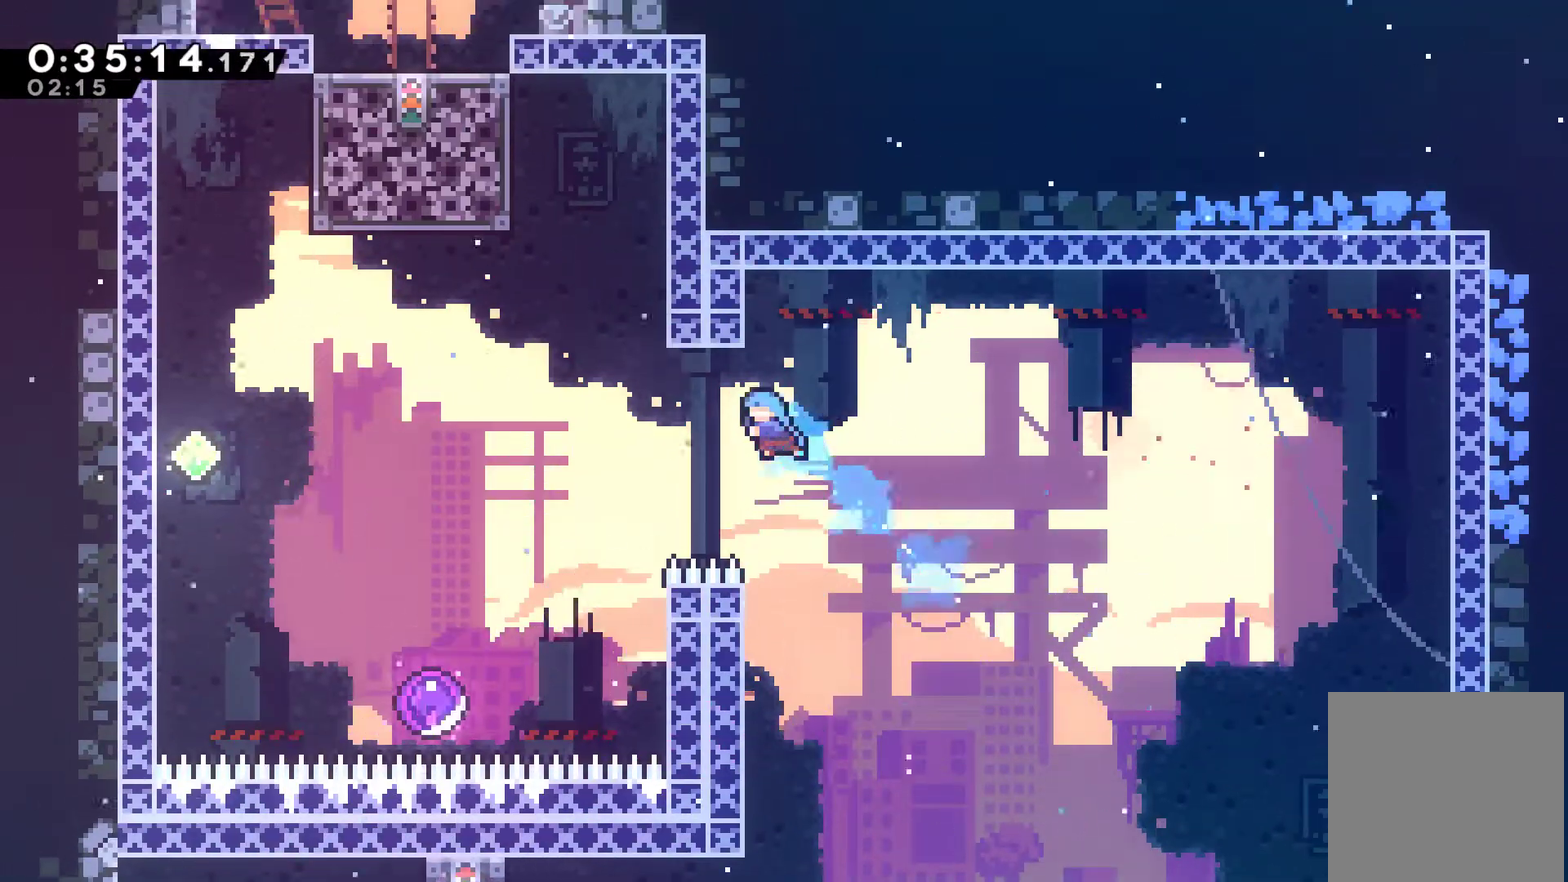
{"buttons": ["DPAD_UP", "DPAD_LEFT"], "left_stick": "center", "events": [[33, "DPAD_UP", "up"], [400, "DPAD_UP", "down"]]}
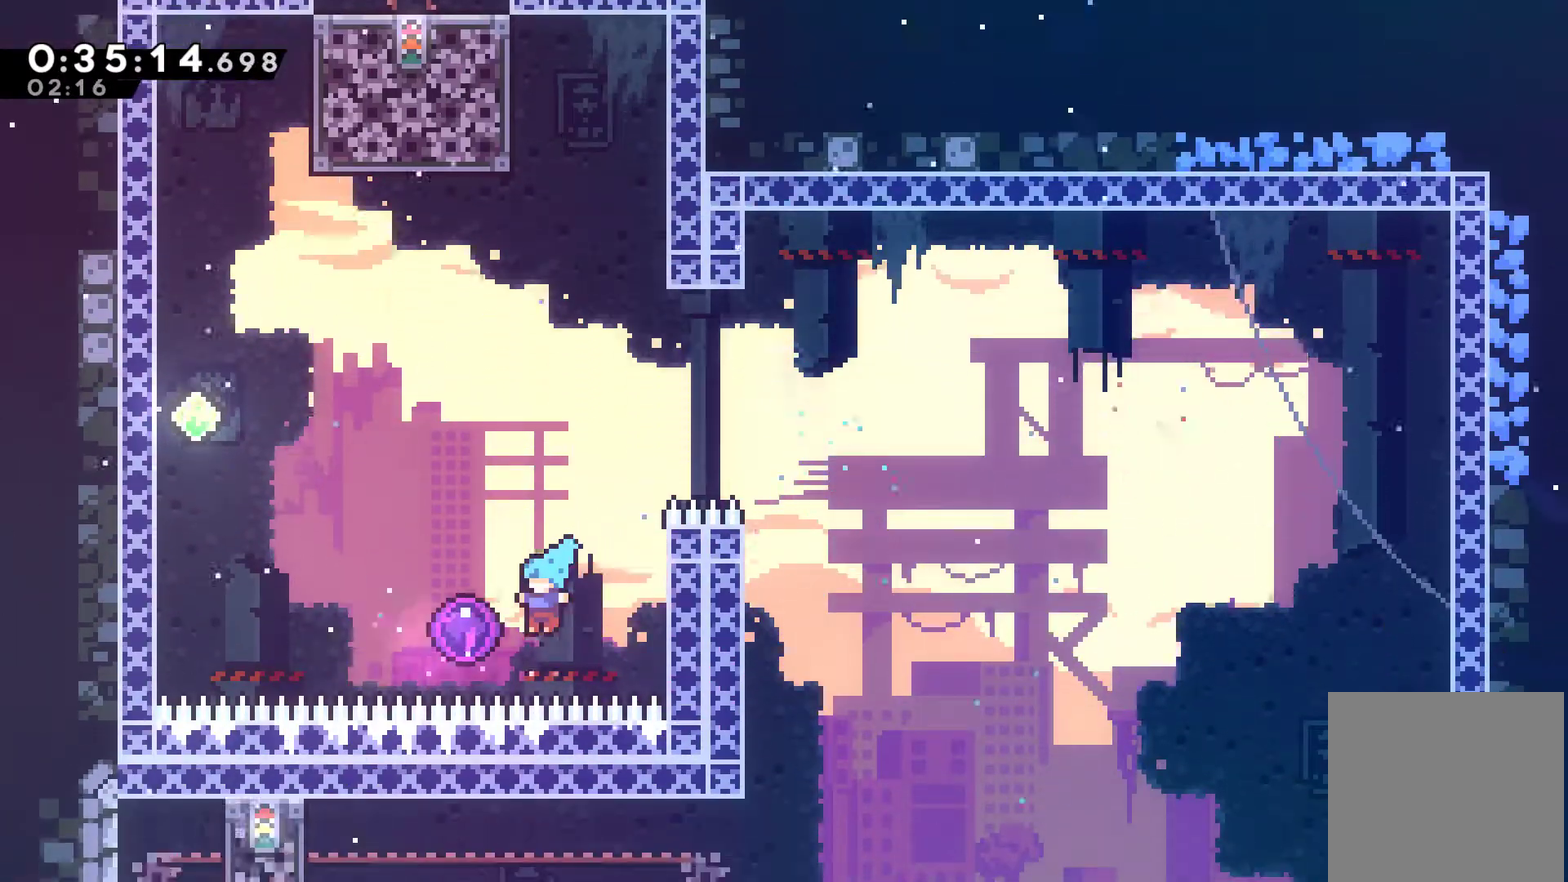
{"buttons": ["DPAD_RIGHT"], "left_stick": "center", "events": [[33, "DPAD_UP", "up"], [67, "DPAD_LEFT", "up"], [200, "DPAD_RIGHT", "down"]]}
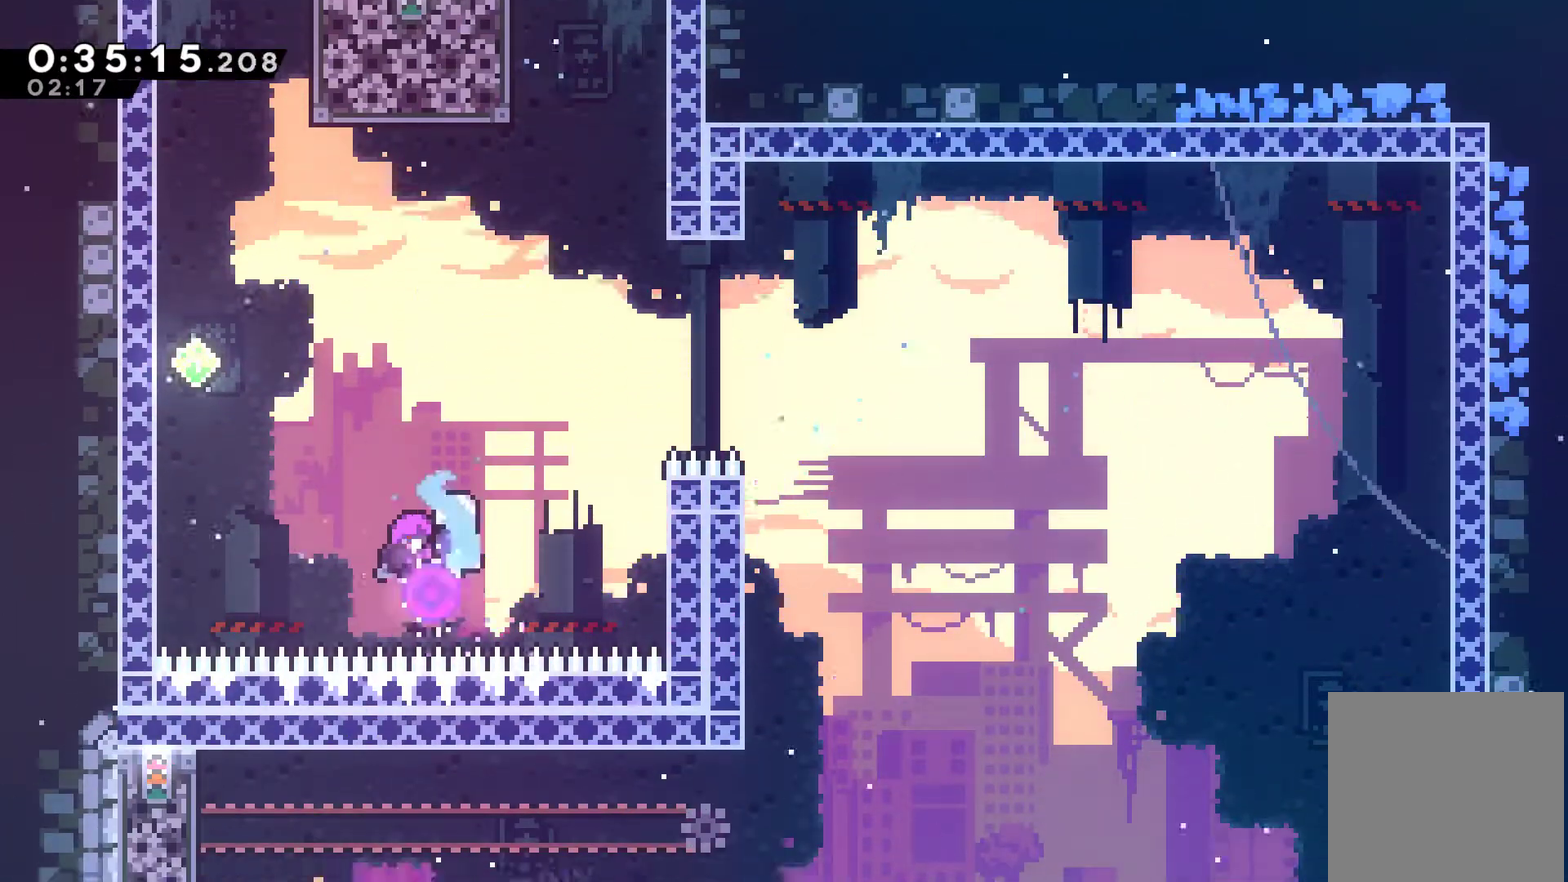
{"buttons": ["DPAD_UP"], "left_stick": "center", "events": [[433, "DPAD_UP", "down"], [467, "DPAD_RIGHT", "up"]]}
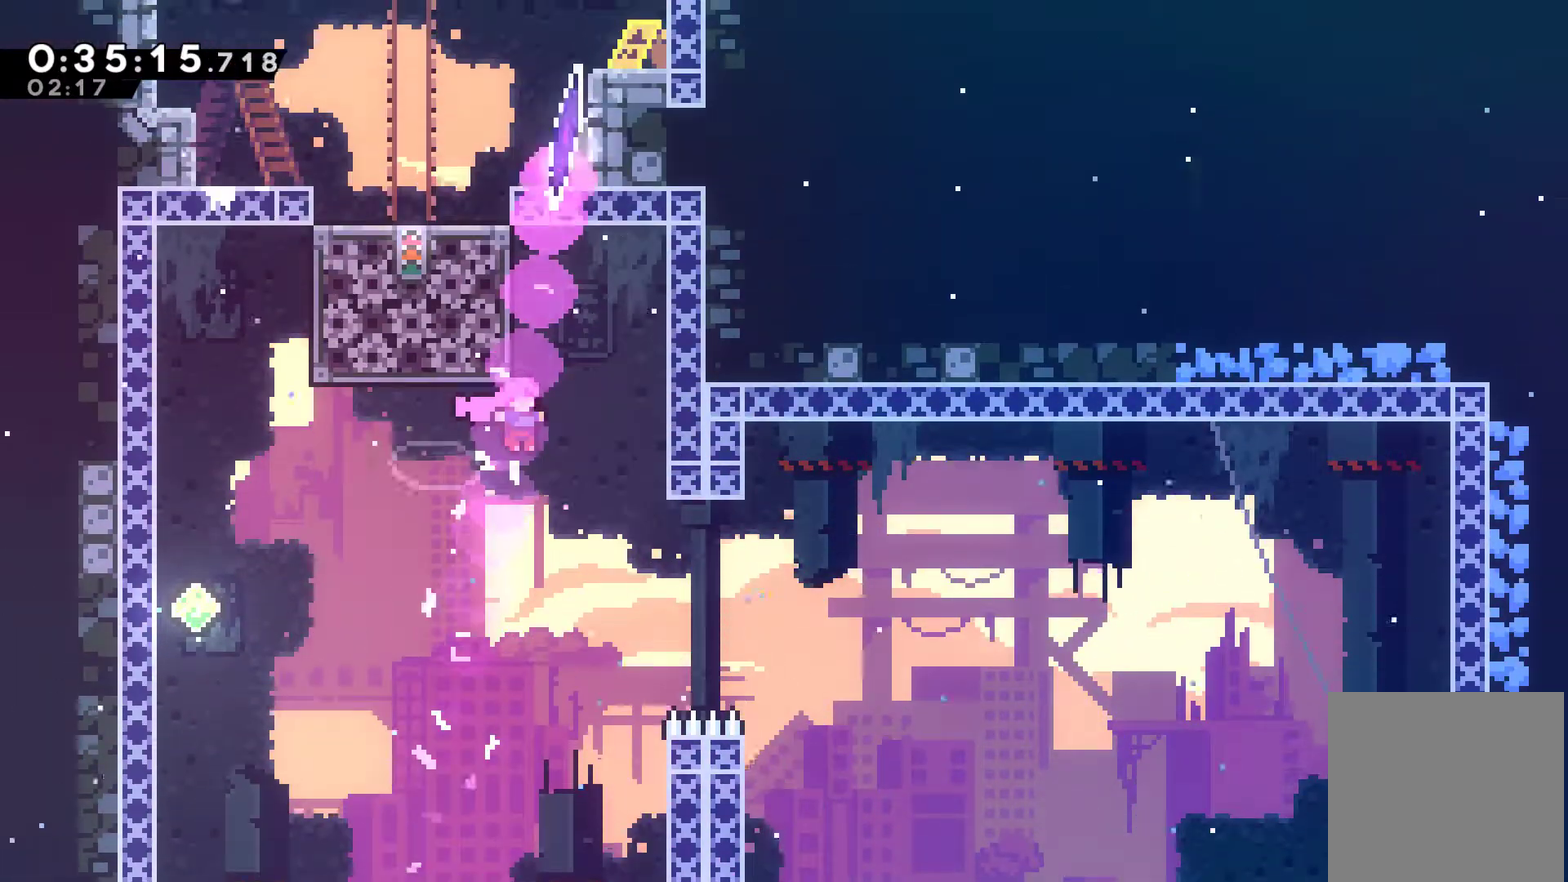
{"buttons": ["R1", "DPAD_UP", "DPAD_LEFT"], "left_stick": "center", "events": [[33, "X", "down"], [133, "X", "up"], [167, "DPAD_LEFT", "down"], [167, "R1", "down"]]}
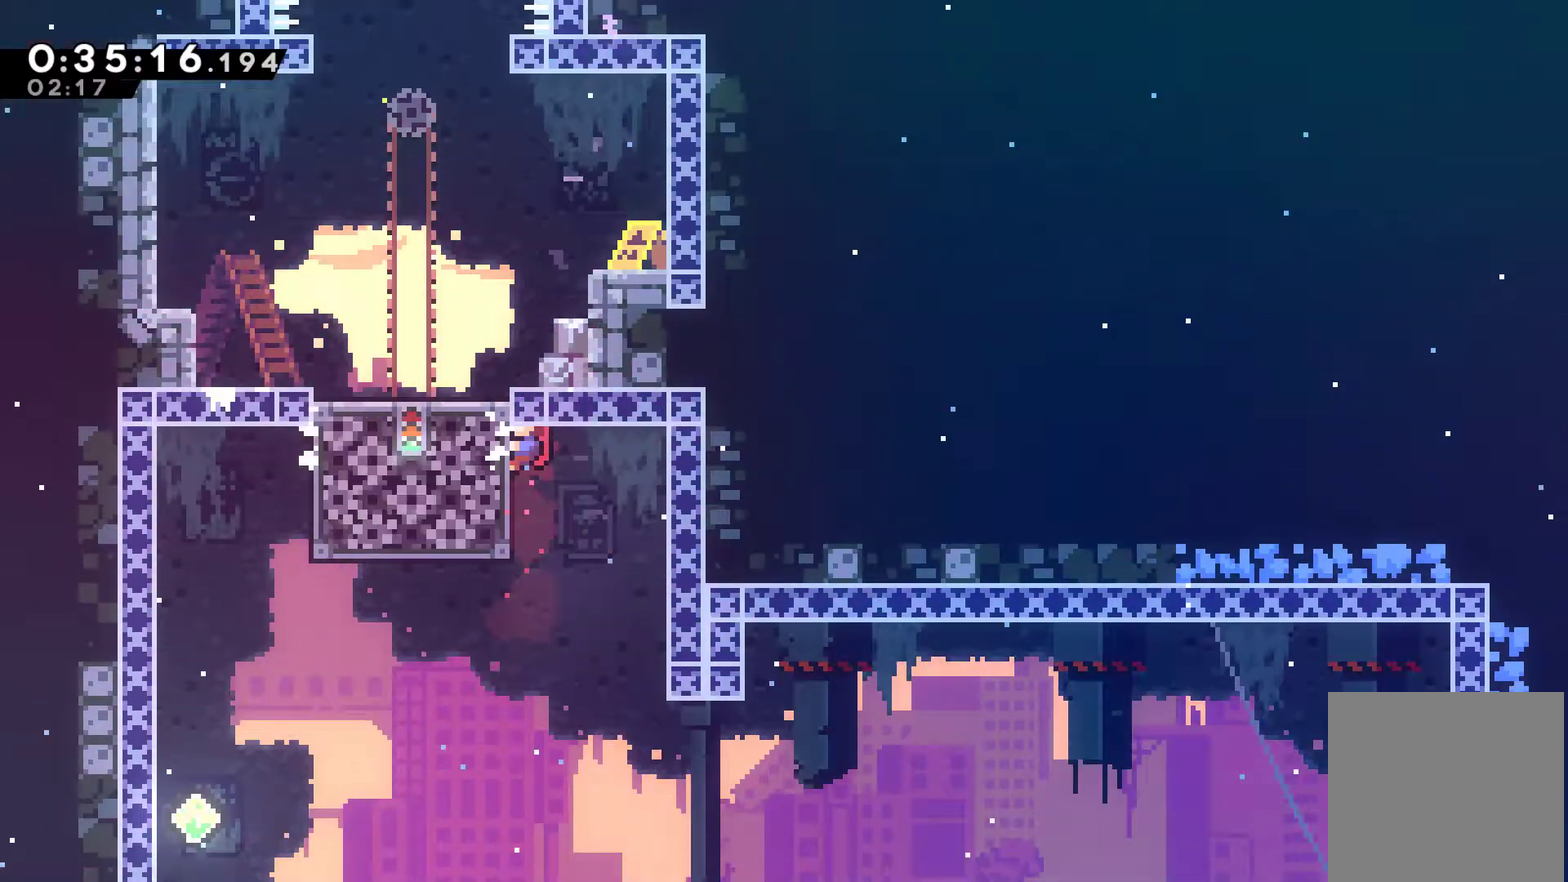
{"buttons": ["X", "DPAD_UP"], "left_stick": "center", "events": [[200, "R1", "up"], [367, "DPAD_LEFT", "up"], [367, "X", "down"]]}
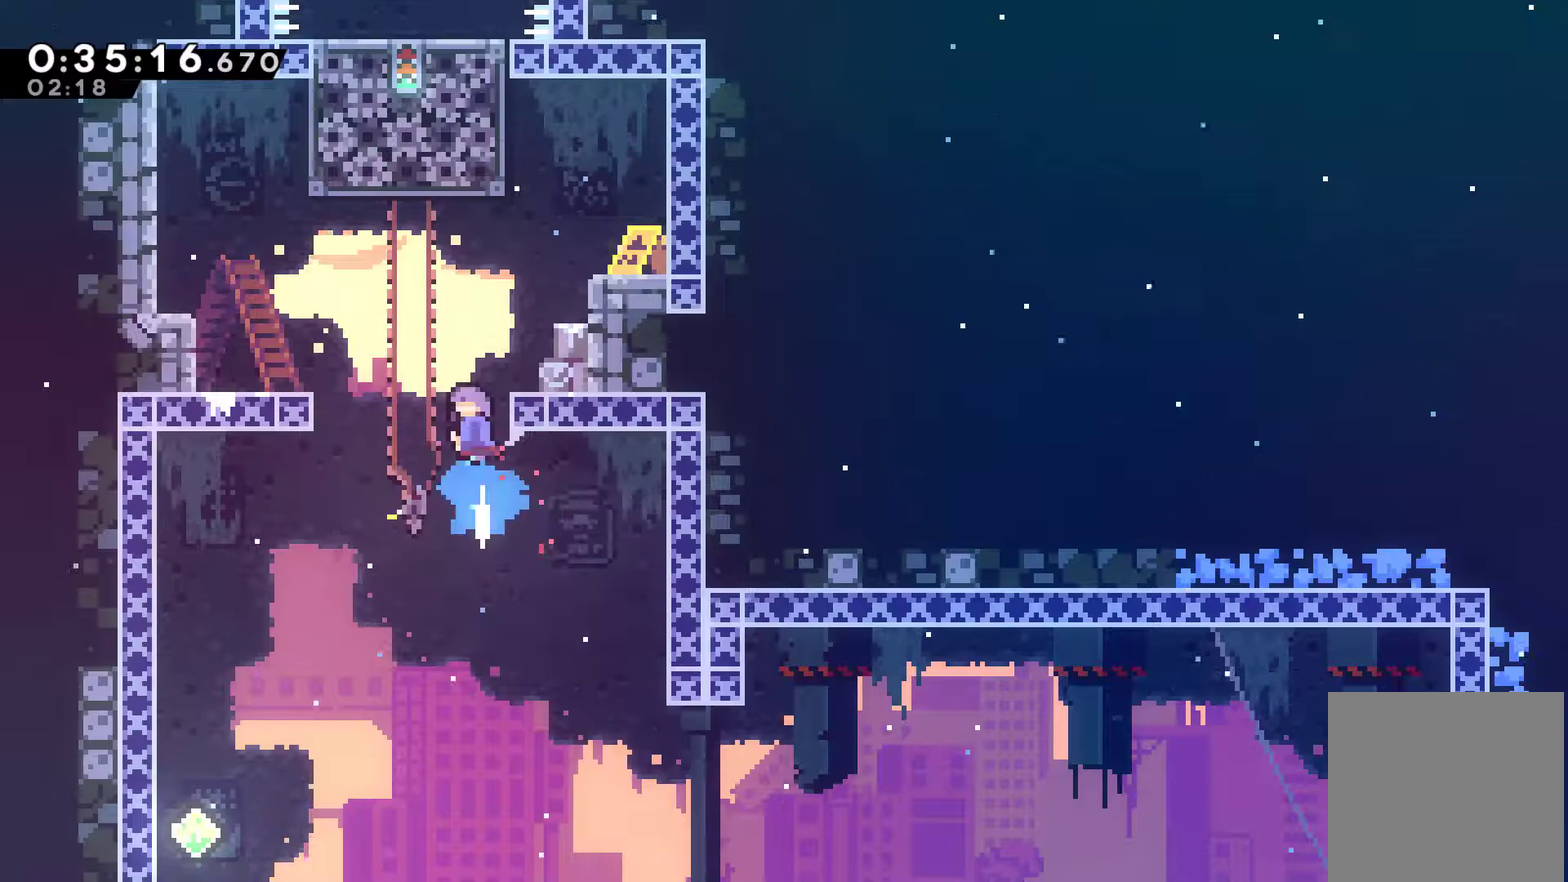
{"buttons": [], "left_stick": "center", "events": [[67, "X", "up"], [100, "DPAD_RIGHT", "down"], [133, "DPAD_UP", "up"], [333, "DPAD_RIGHT", "up"]]}
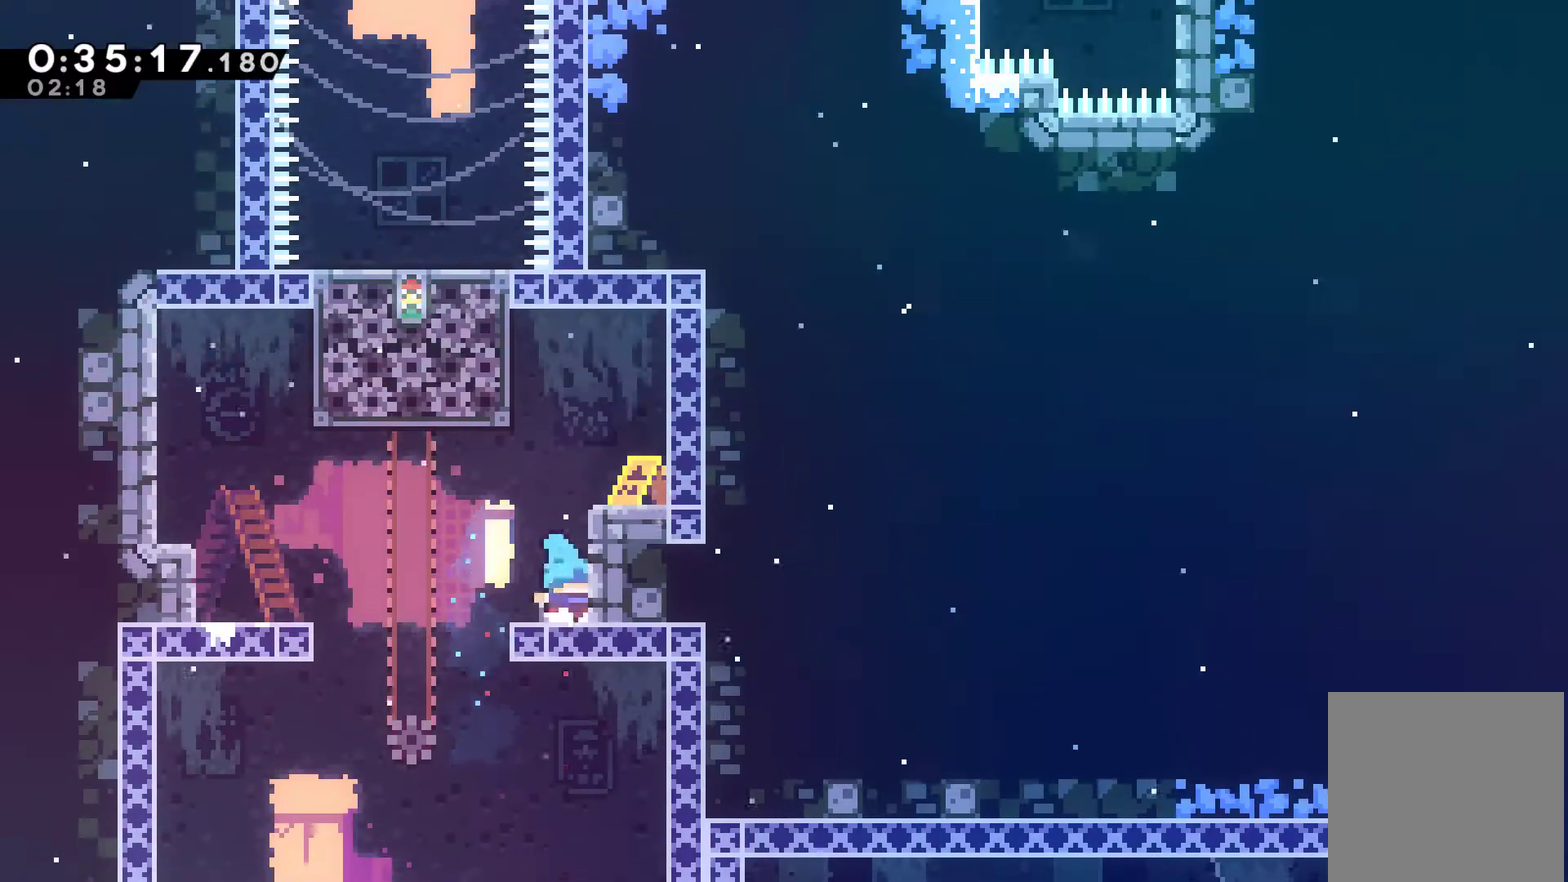
{"buttons": [], "left_stick": "center", "events": []}
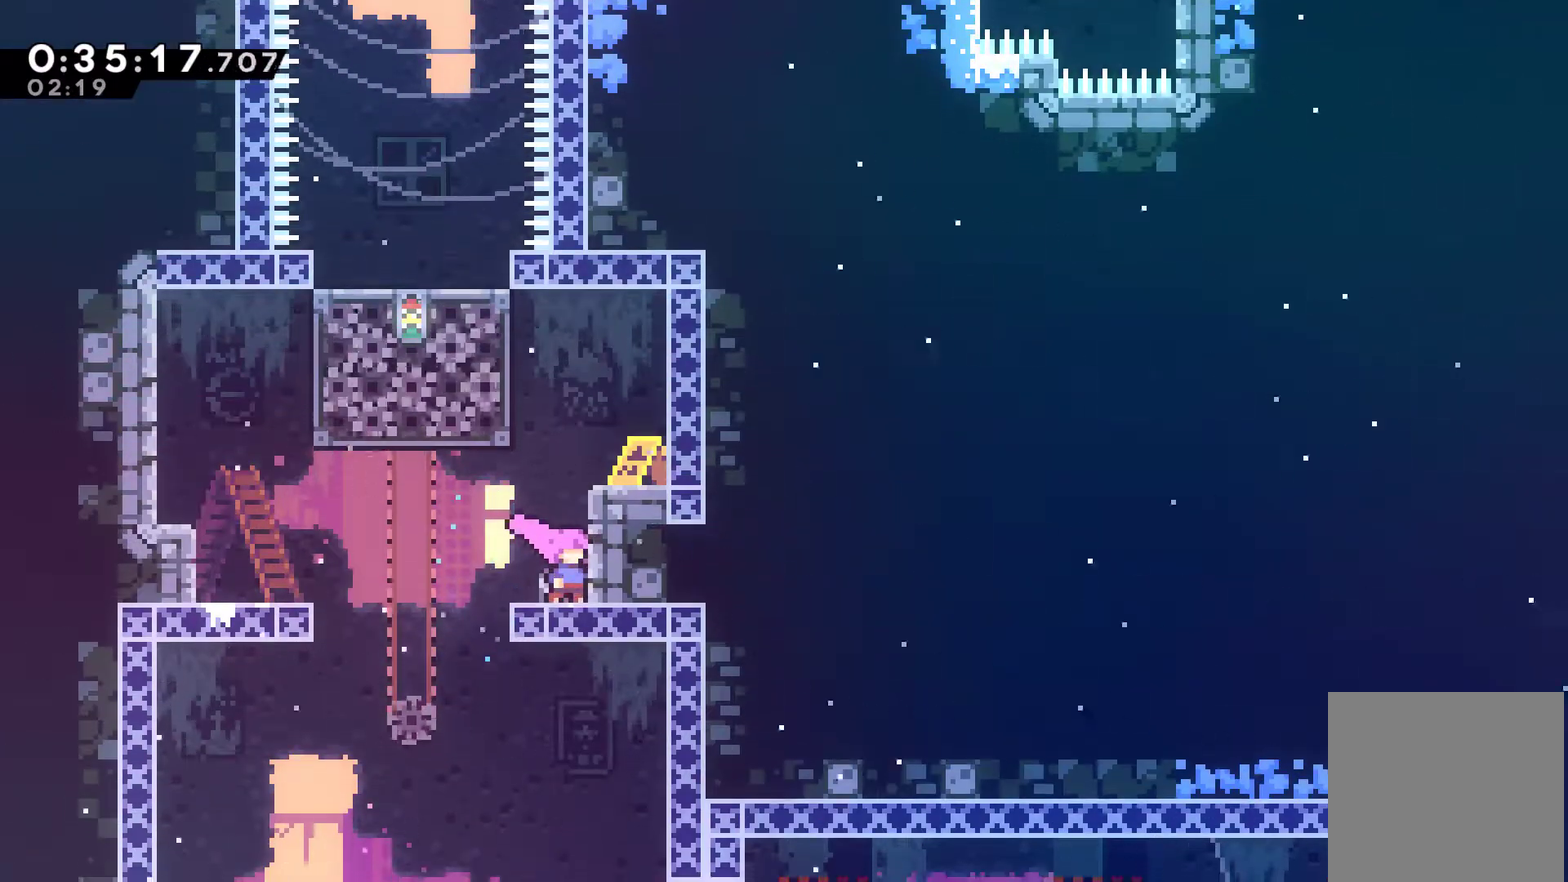
{"buttons": ["X", "DPAD_UP"], "left_stick": "center", "events": [[267, "A", "down"], [267, "DPAD_UP", "down"], [400, "A", "up"], [433, "X", "down"]]}
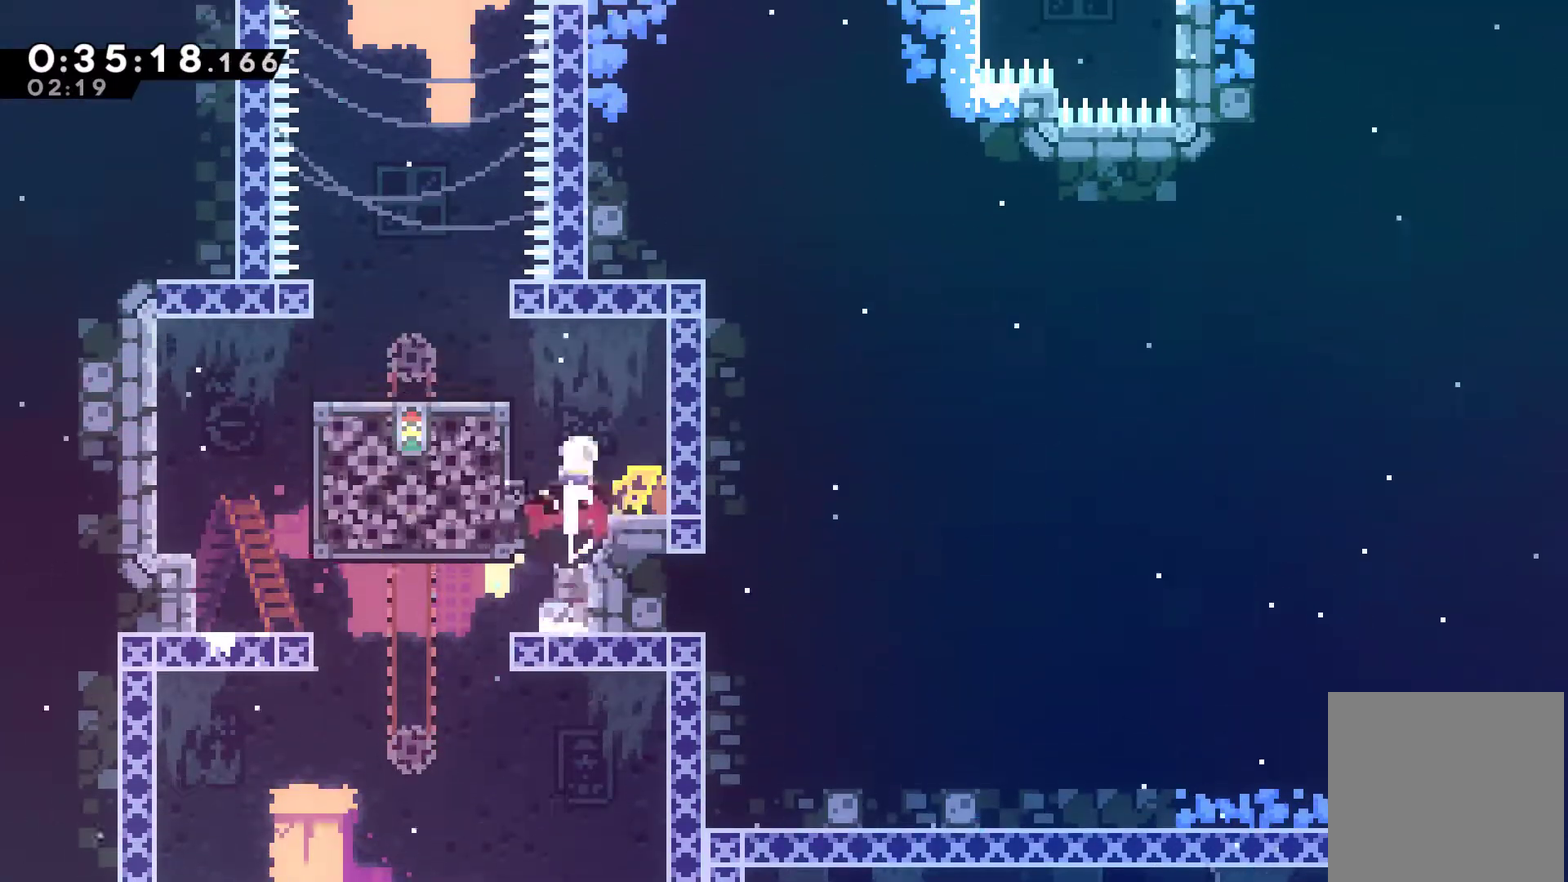
{"buttons": ["DPAD_LEFT"], "left_stick": "center", "events": [[67, "X", "up"], [133, "DPAD_LEFT", "down"], [167, "DPAD_UP", "up"]]}
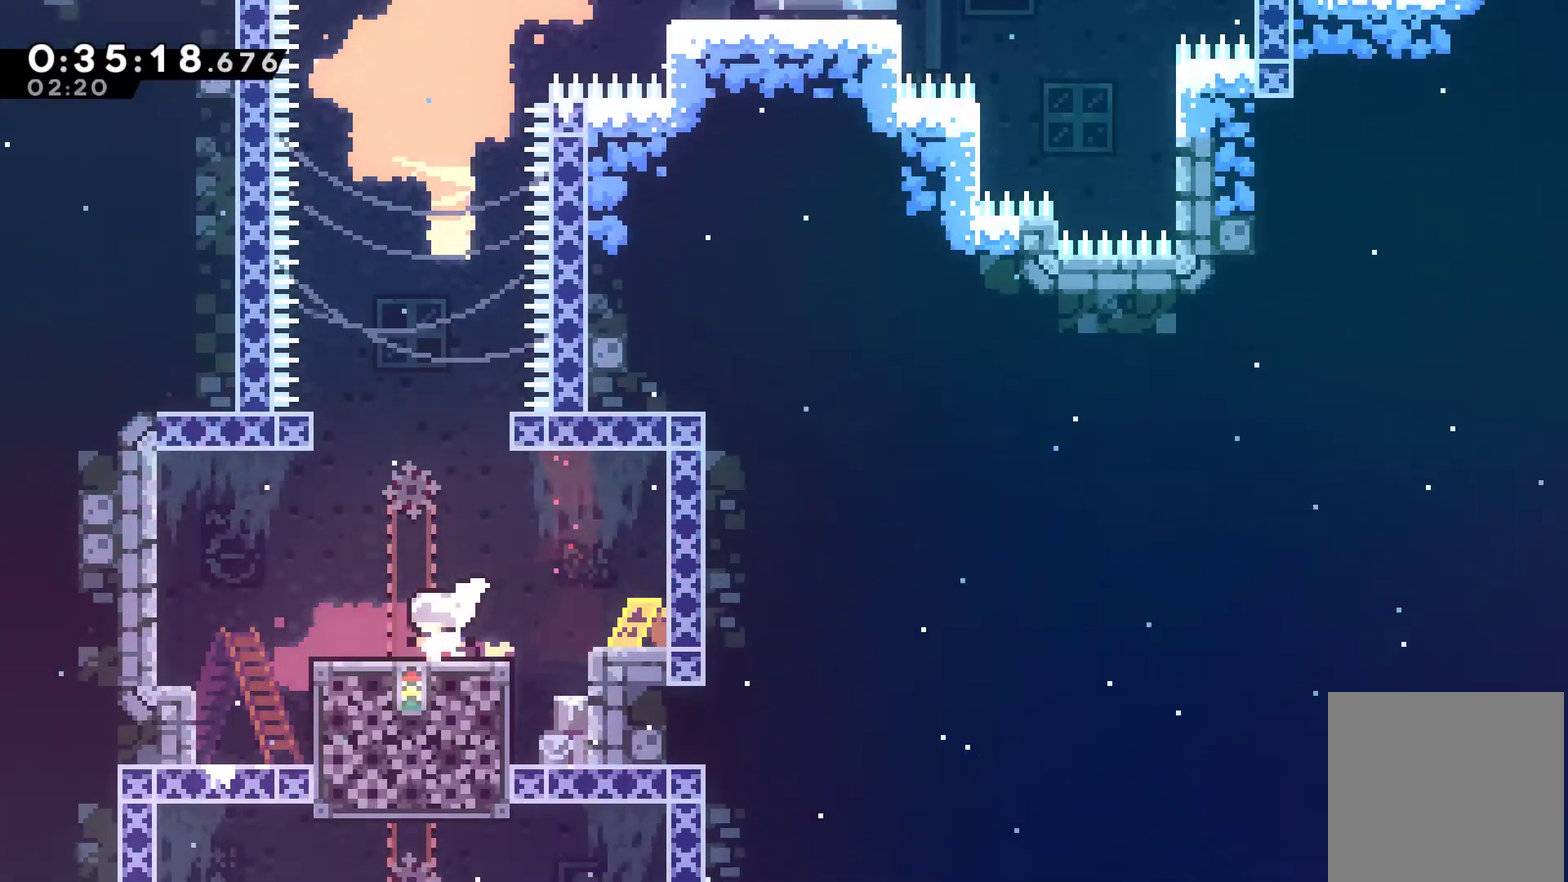
{"buttons": [], "left_stick": "center", "events": [[33, "DPAD_LEFT", "up"]]}
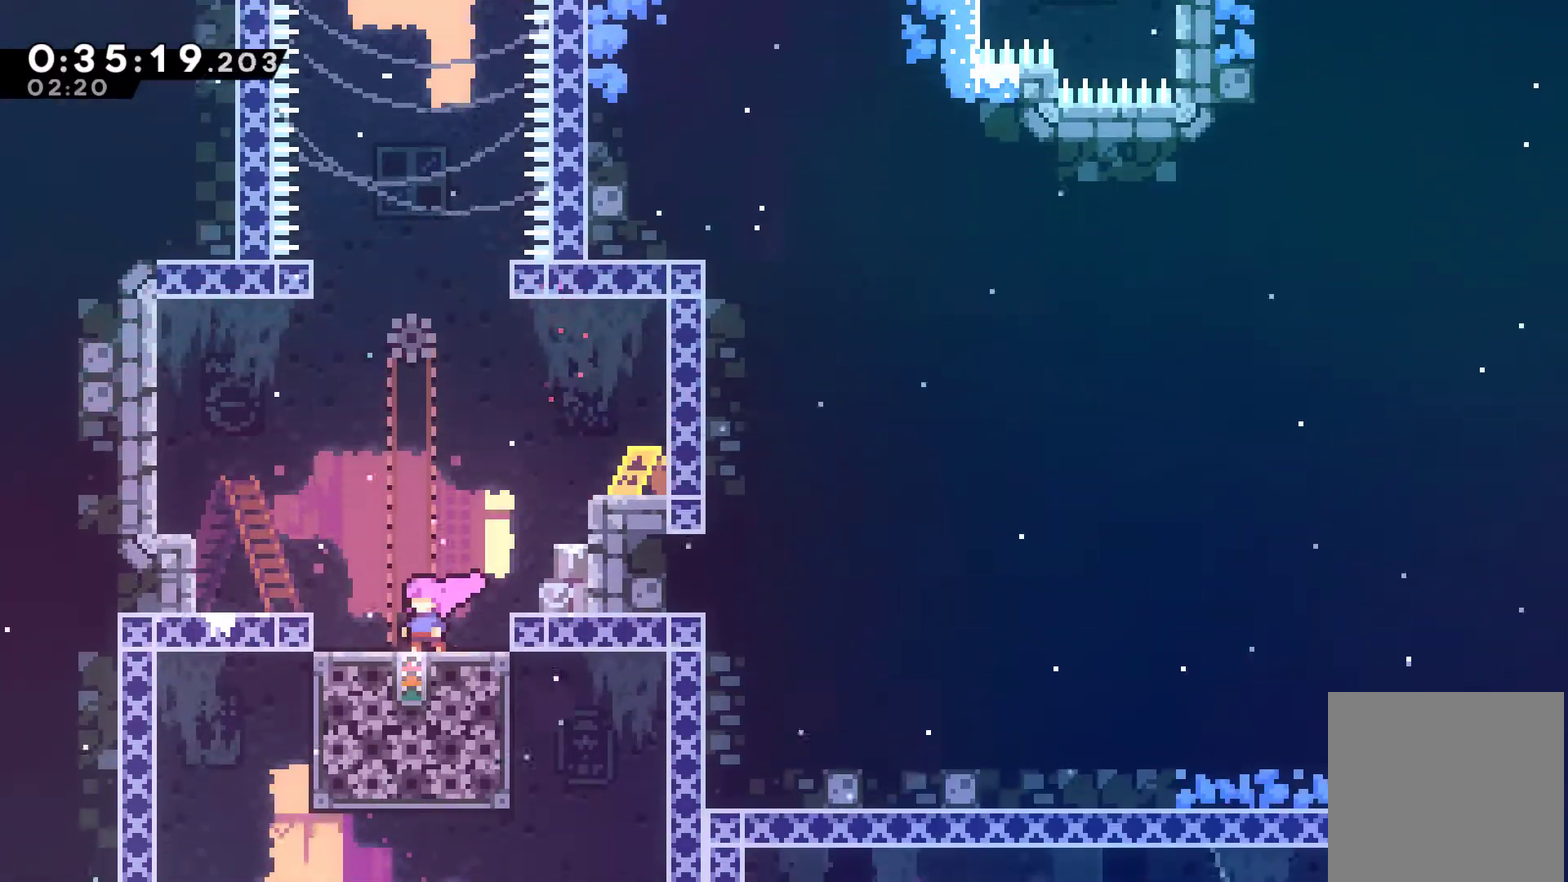
{"buttons": [], "left_stick": "center", "events": []}
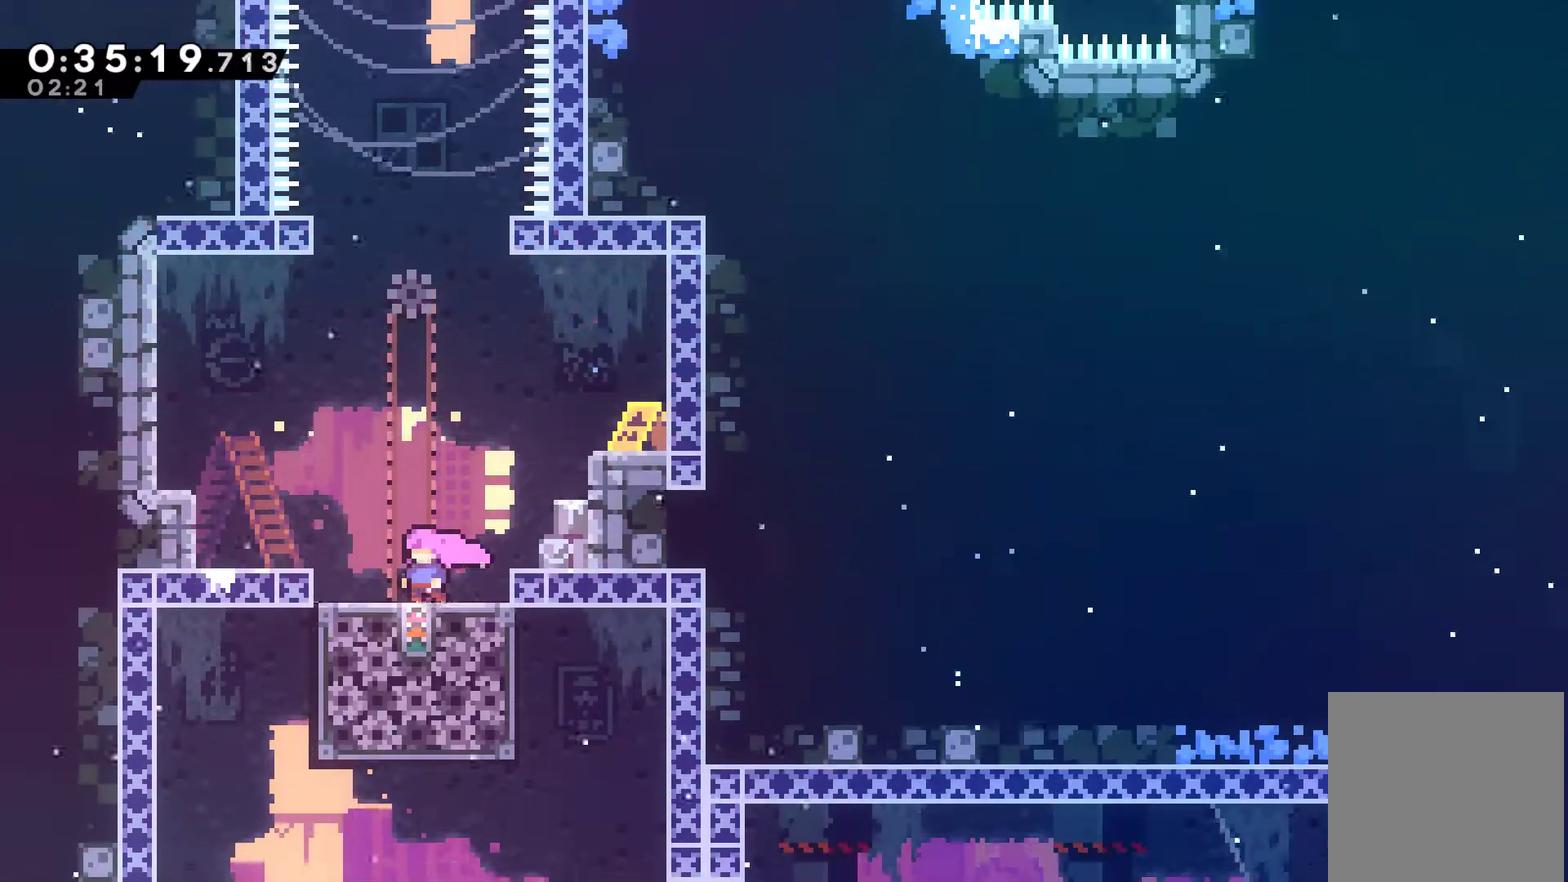
{"buttons": [], "left_stick": "center", "events": []}
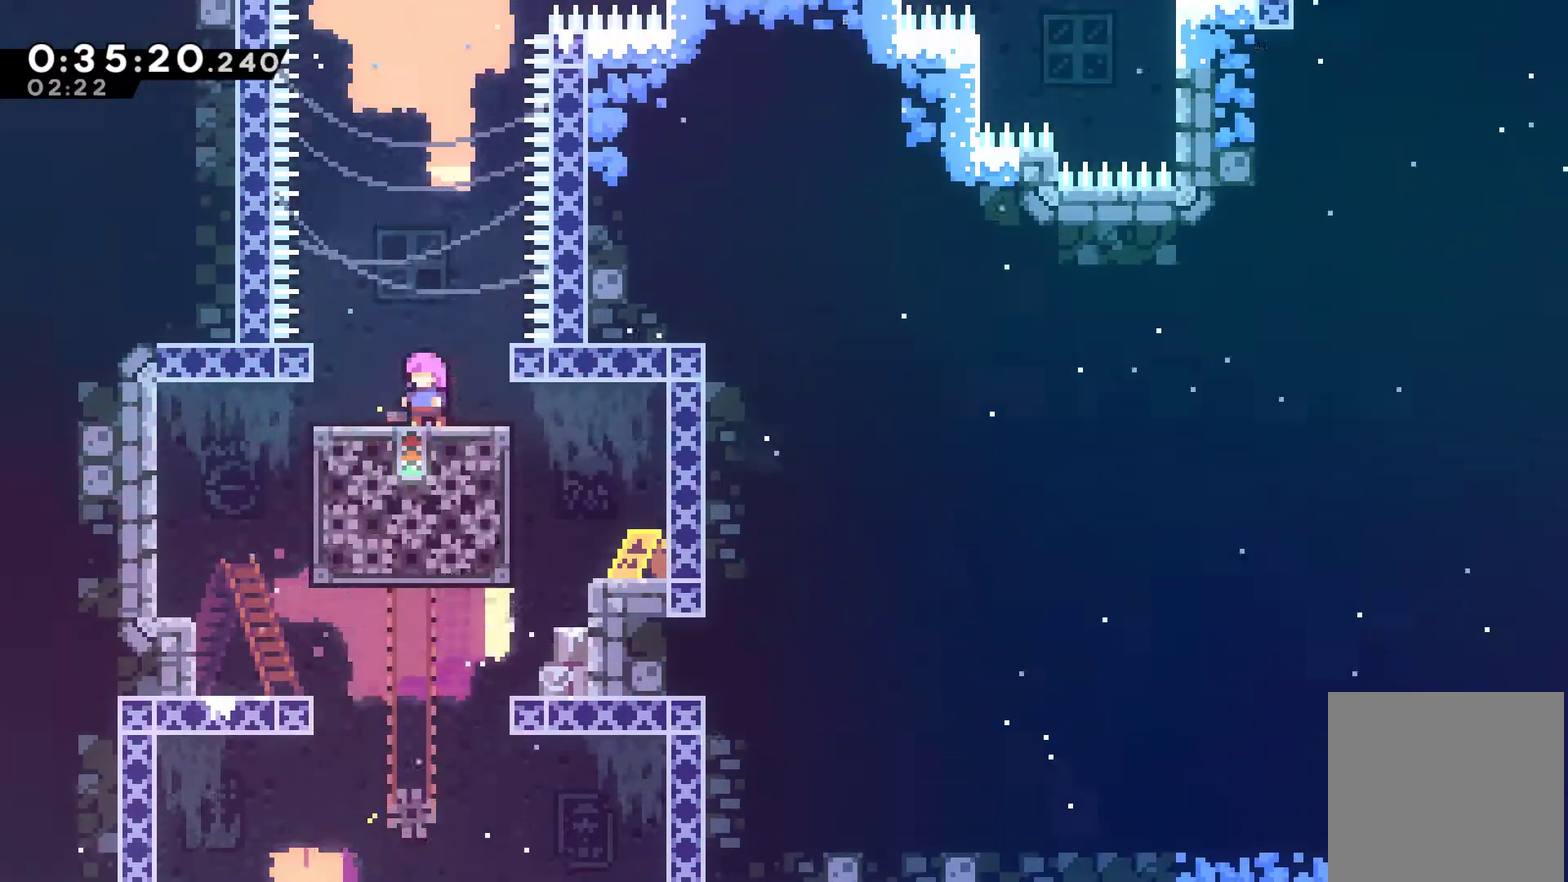
{"buttons": ["X", "DPAD_UP", "DPAD_RIGHT"], "left_stick": "center", "events": [[67, "A", "down"], [233, "DPAD_UP", "down"], [333, "A", "up"], [433, "DPAD_RIGHT", "down"], [433, "X", "down"]]}
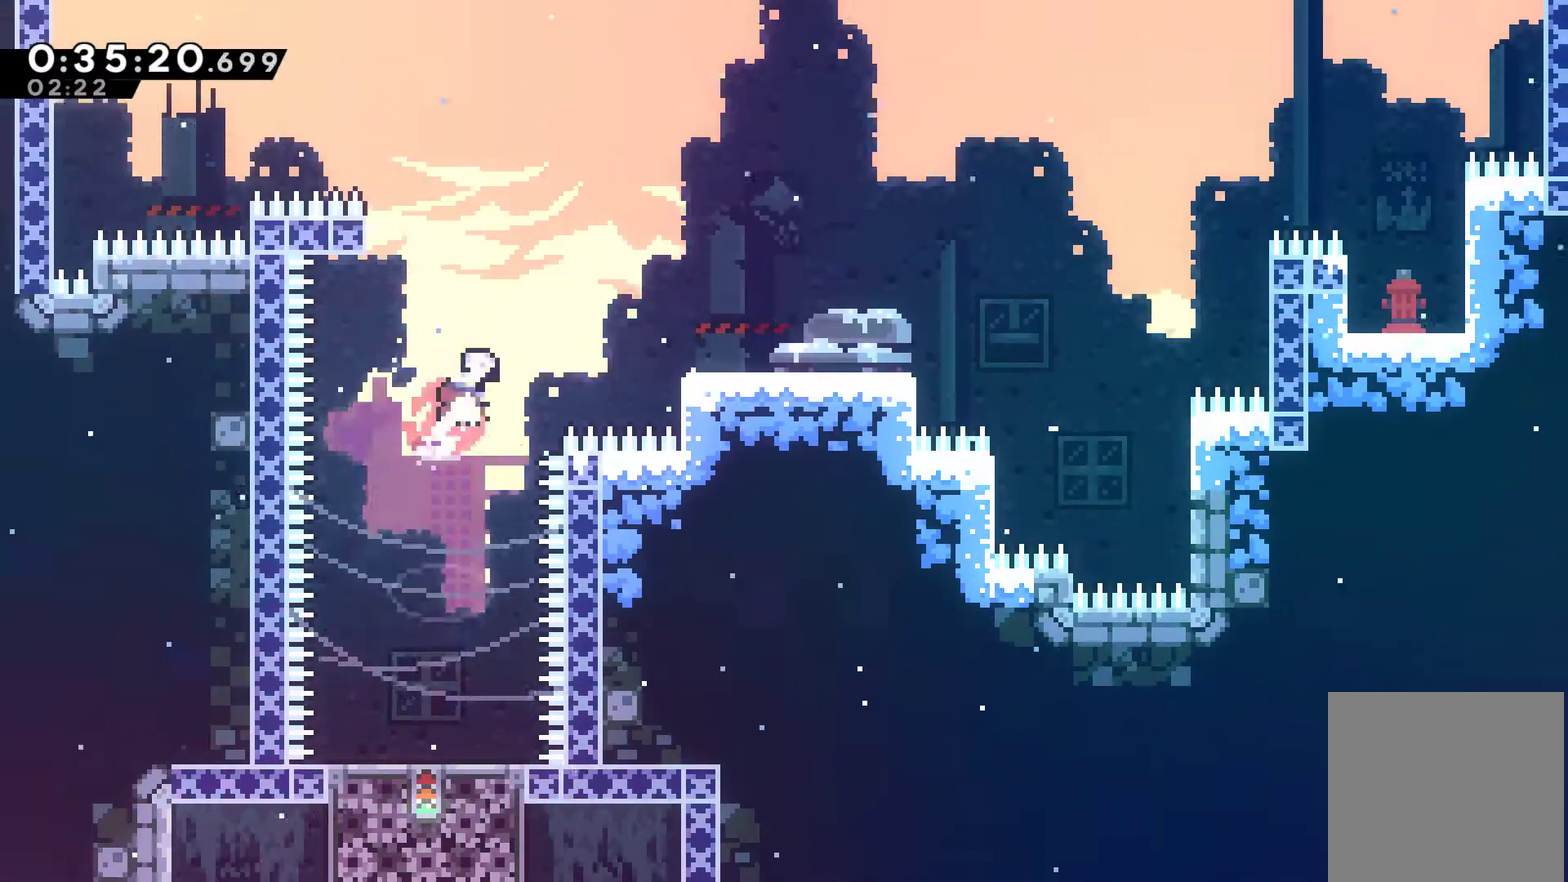
{"buttons": ["DPAD_UP"], "left_stick": "center", "events": [[67, "X", "up"], [167, "DPAD_UP", "up"], [433, "DPAD_UP", "down"], [500, "DPAD_RIGHT", "up"]]}
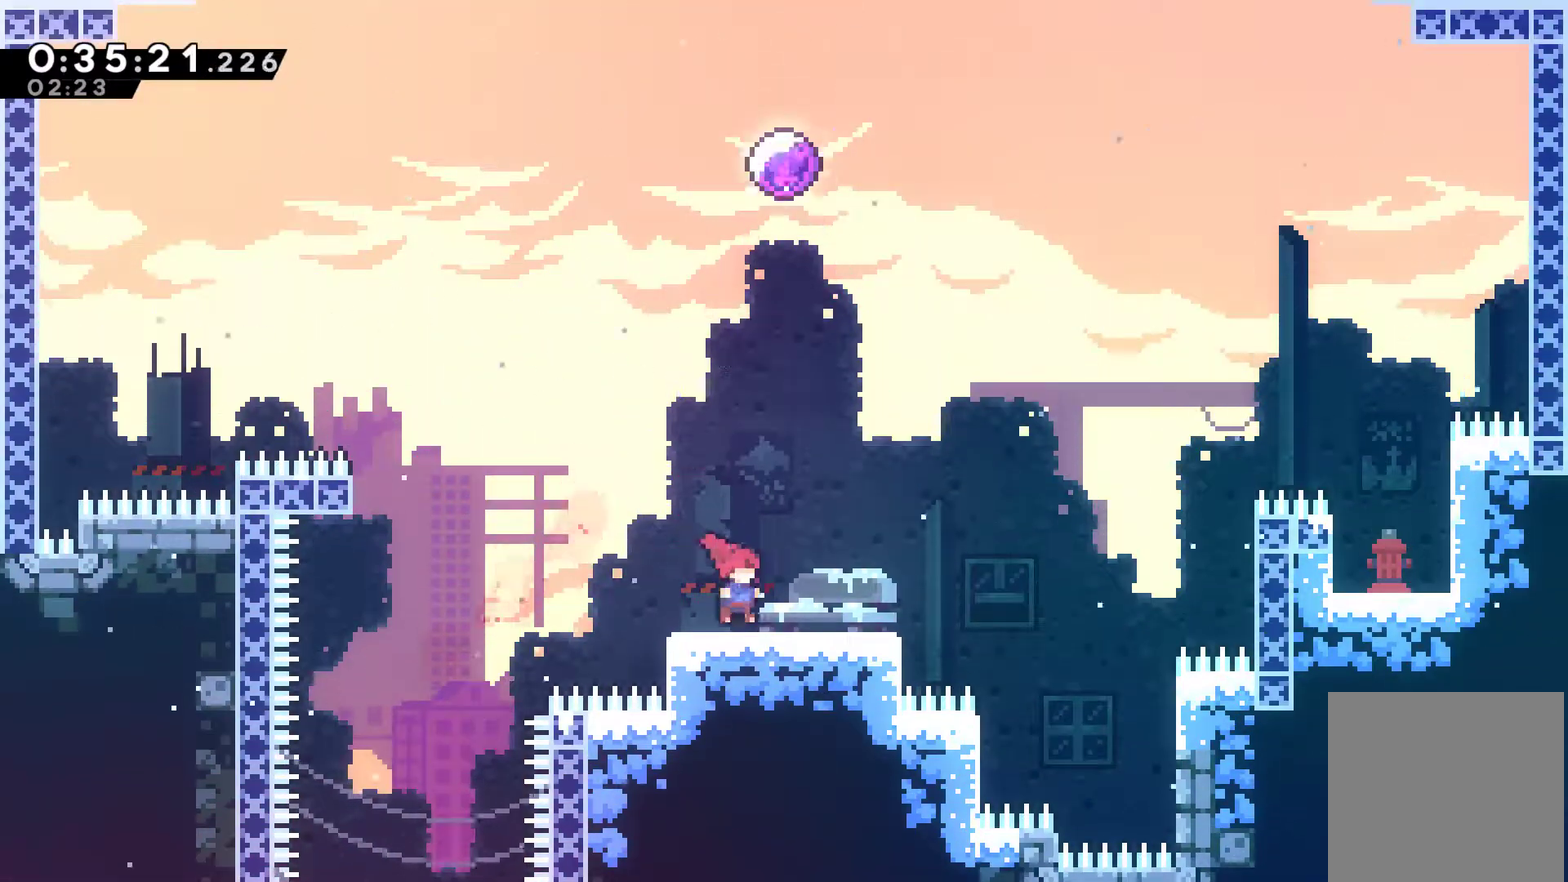
{"buttons": ["DPAD_UP"], "left_stick": "center", "events": [[33, "A", "down"], [133, "X", "down"], [167, "A", "up"], [267, "X", "up"], [333, "X", "down"], [500, "X", "up"]]}
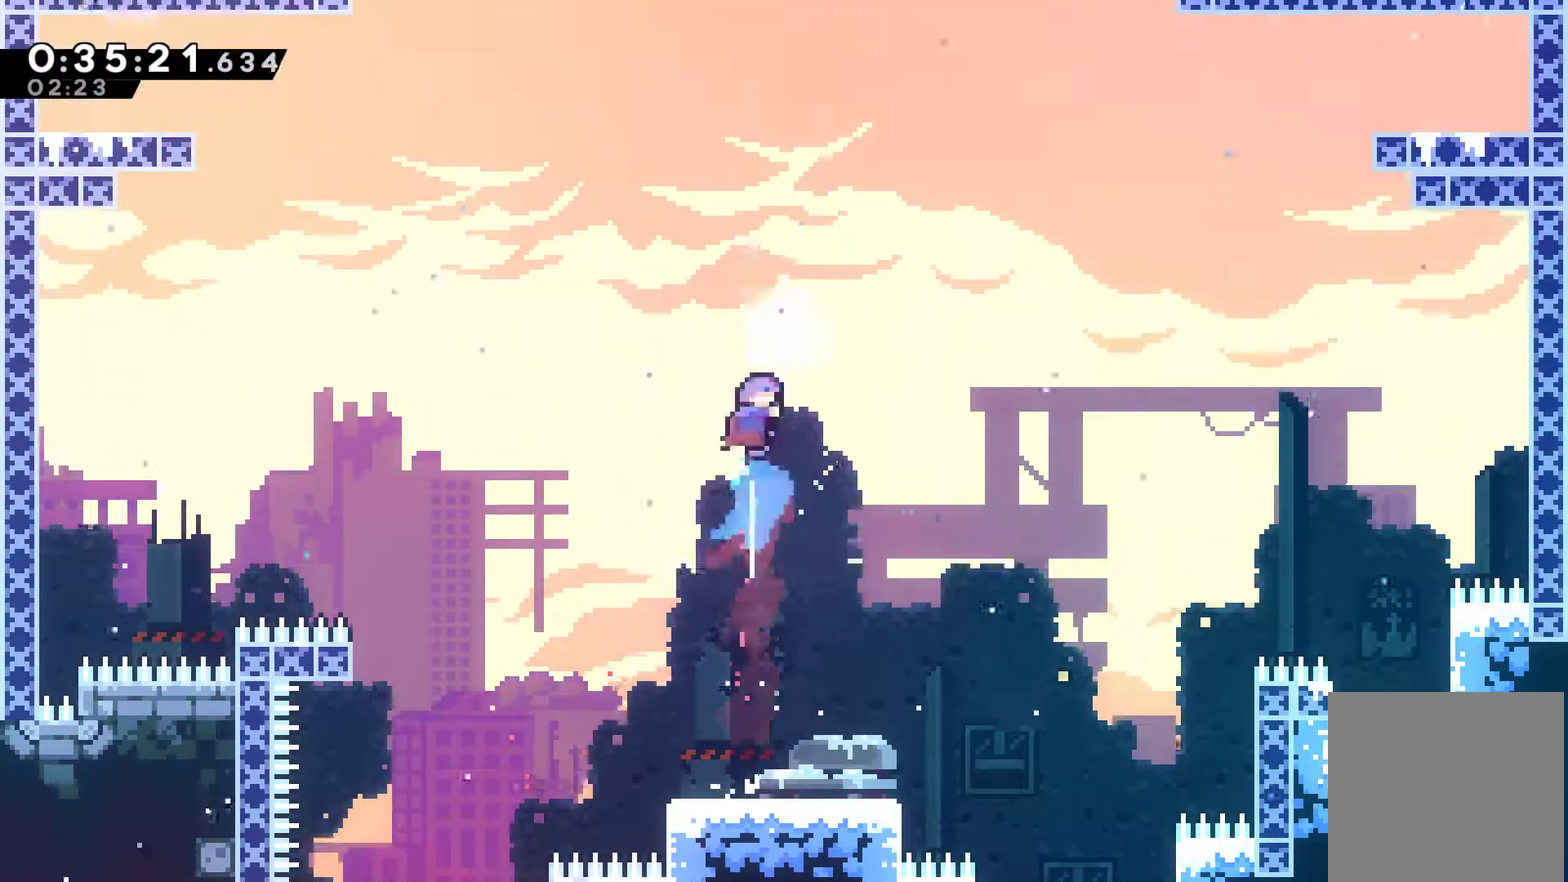
{"buttons": [], "left_stick": "center", "events": [[233, "DPAD_UP", "up"]]}